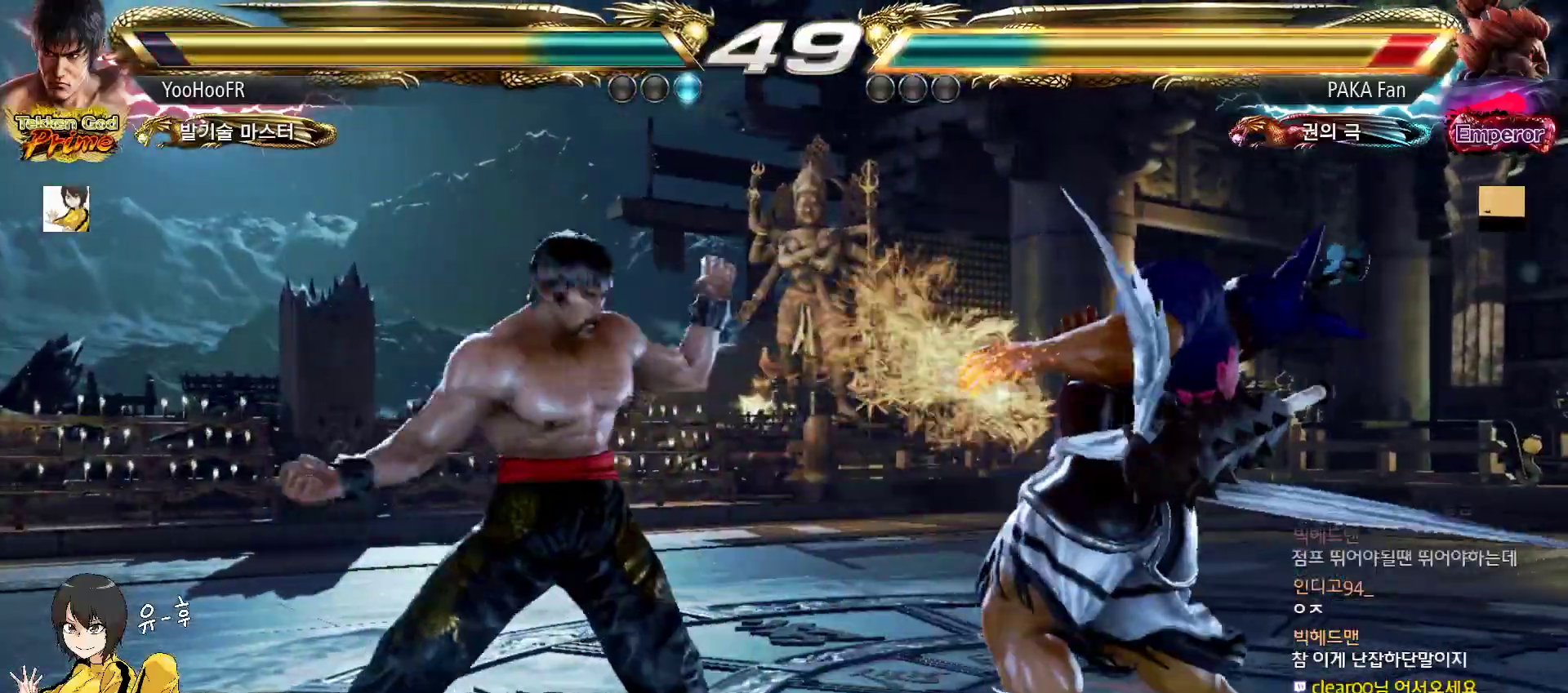
Gameplay with a controller (arcade stick); each line is a JSON object with the inputs held at the frame after it. "events" lists button and stick changes between this image and that frame as [ms after this image, input, new state], when the widget could be followed in between. Not read: L3 R3.
{"buttons": [], "left_stick": "center", "events": [[133, "TRIANGLE", "down"], [217, "TRIANGLE", "up"]]}
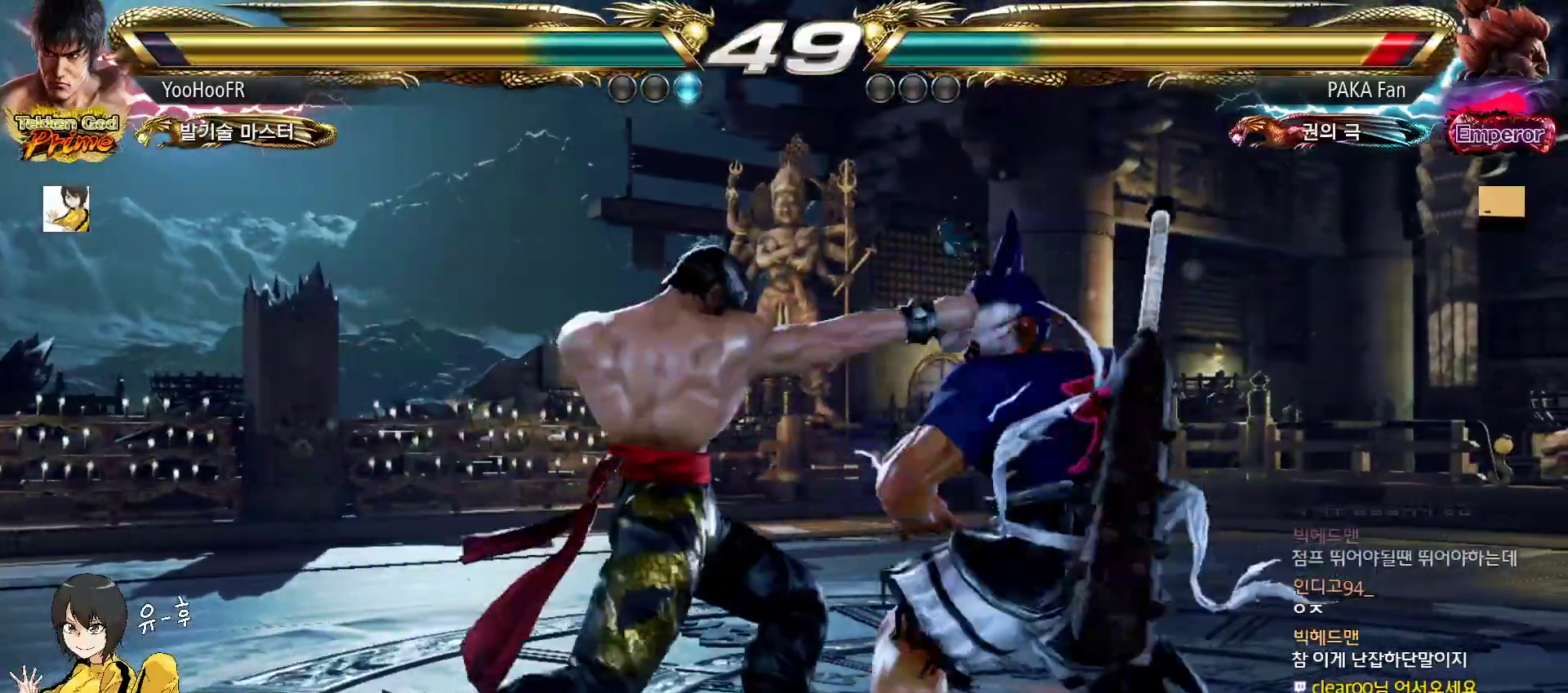
{"buttons": [], "left_stick": "center", "events": [[167, "TRIANGLE", "down"], [267, "TRIANGLE", "up"]]}
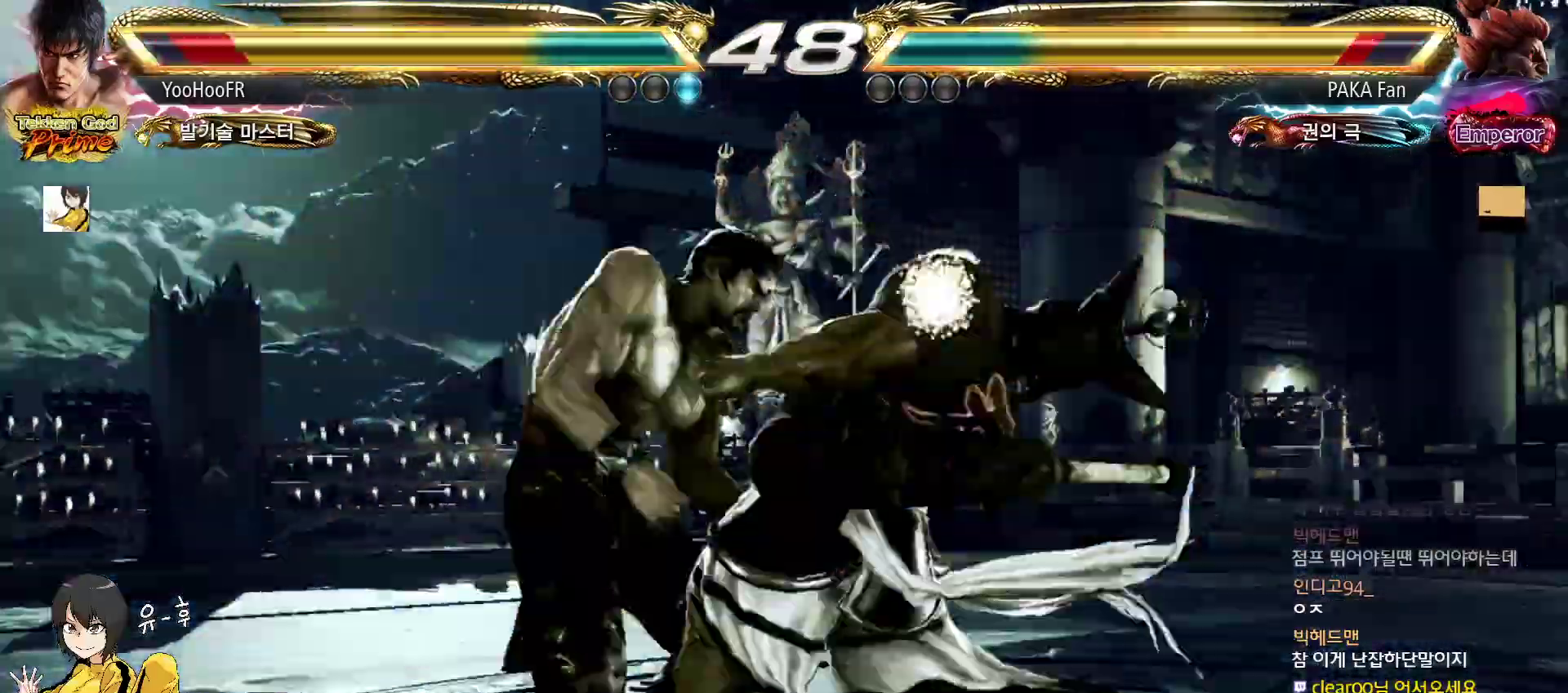
{"buttons": ["TRIANGLE"], "left_stick": "center", "events": [[17, "left_stick", "left"], [400, "left_stick", "center"], [483, "TRIANGLE", "down"]]}
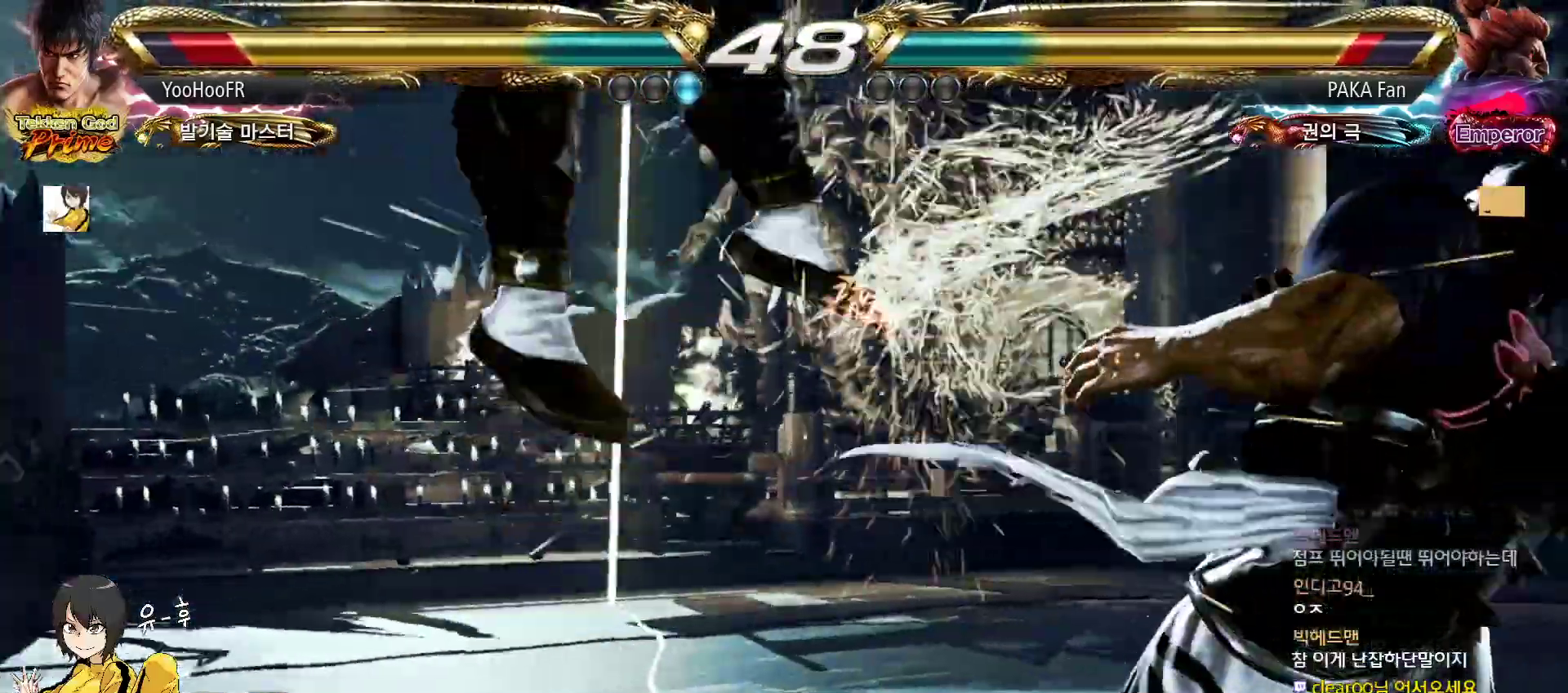
{"buttons": [], "left_stick": "center", "events": [[33, "SQUARE", "down"], [67, "CROSS", "down"], [83, "TRIANGLE", "up"], [100, "SQUARE", "up"], [117, "CROSS", "up"], [183, "TRIANGLE", "down"], [250, "CROSS", "down"], [250, "SQUARE", "down"], [283, "SQUARE", "up"], [283, "TRIANGLE", "up"], [317, "CROSS", "up"], [367, "TRIANGLE", "down"], [417, "CROSS", "down"], [417, "SQUARE", "down"], [450, "TRIANGLE", "up"], [467, "SQUARE", "up"], [500, "CROSS", "up"]]}
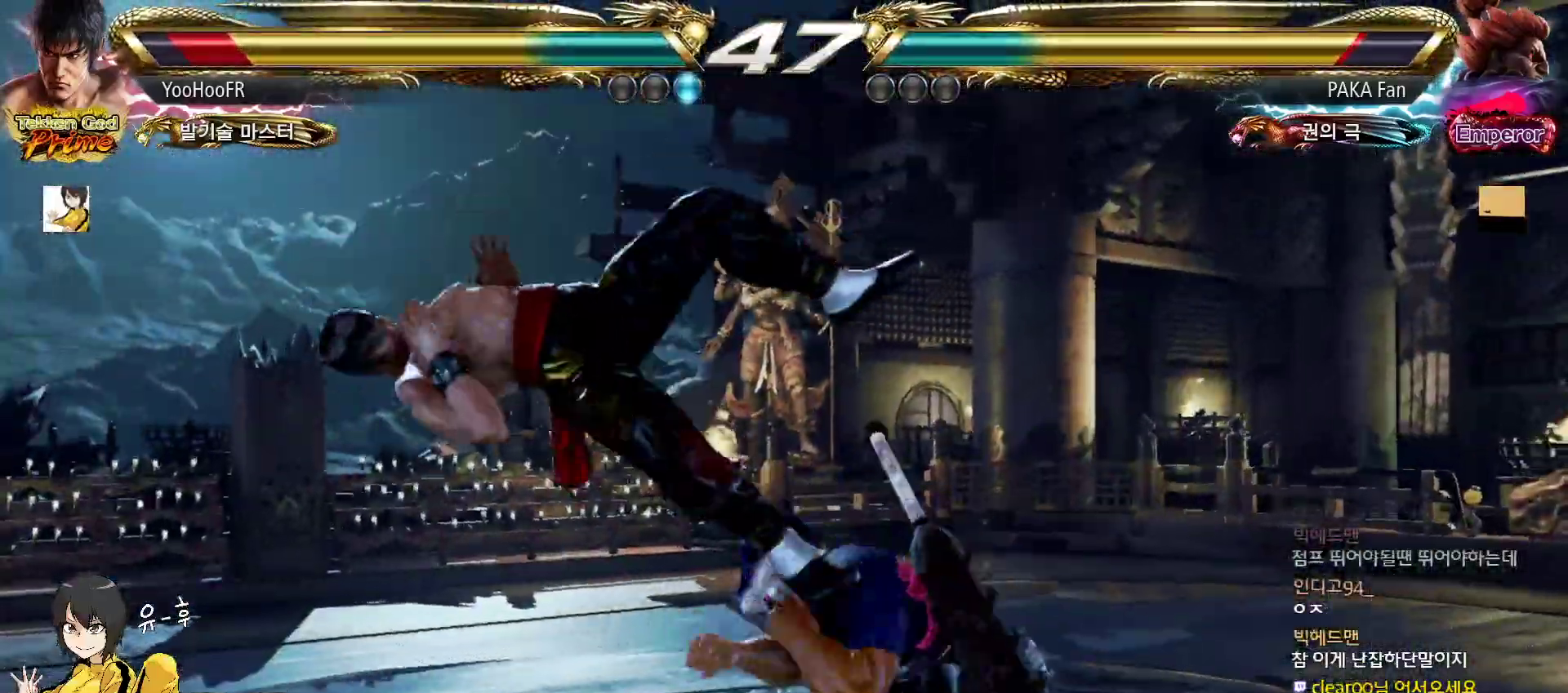
{"buttons": ["CROSS", "SQUARE"], "left_stick": "center", "events": [[50, "TRIANGLE", "down"], [100, "CROSS", "down"], [100, "SQUARE", "down"], [133, "TRIANGLE", "up"], [150, "SQUARE", "up"], [183, "CROSS", "up"], [233, "TRIANGLE", "down"], [283, "CROSS", "down"], [283, "SQUARE", "down"], [317, "TRIANGLE", "up"], [333, "SQUARE", "up"], [367, "CROSS", "up"], [417, "TRIANGLE", "down"], [467, "CROSS", "down"], [467, "SQUARE", "down"], [500, "TRIANGLE", "up"]]}
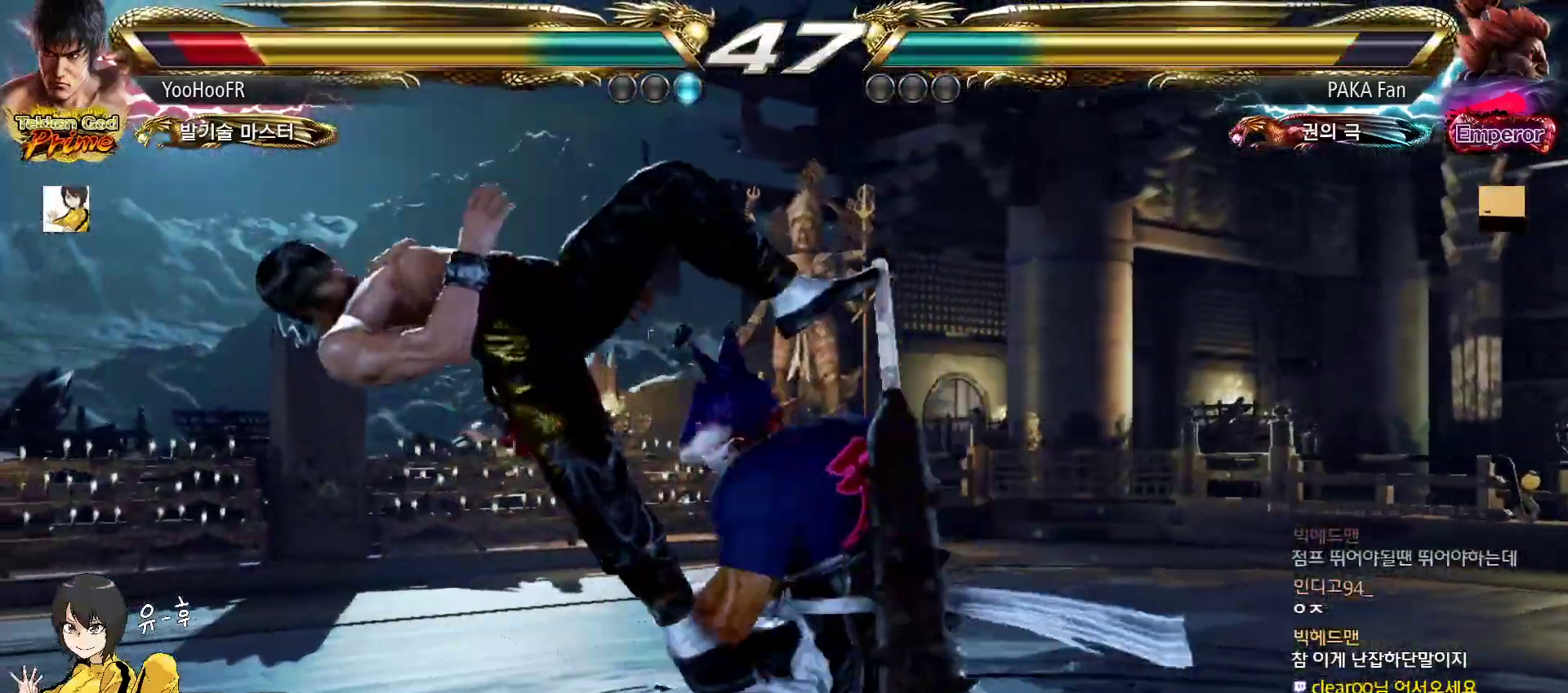
{"buttons": ["SQUARE", "TRIANGLE"], "left_stick": "center", "events": [[17, "SQUARE", "up"], [33, "CROSS", "up"], [100, "TRIANGLE", "down"], [133, "SQUARE", "down"], [150, "CROSS", "down"], [167, "TRIANGLE", "up"], [183, "SQUARE", "up"], [217, "CROSS", "up"], [267, "TRIANGLE", "down"], [317, "SQUARE", "down"], [333, "CROSS", "down"], [350, "TRIANGLE", "up"], [367, "SQUARE", "up"], [400, "CROSS", "up"], [467, "TRIANGLE", "down"], [500, "SQUARE", "down"]]}
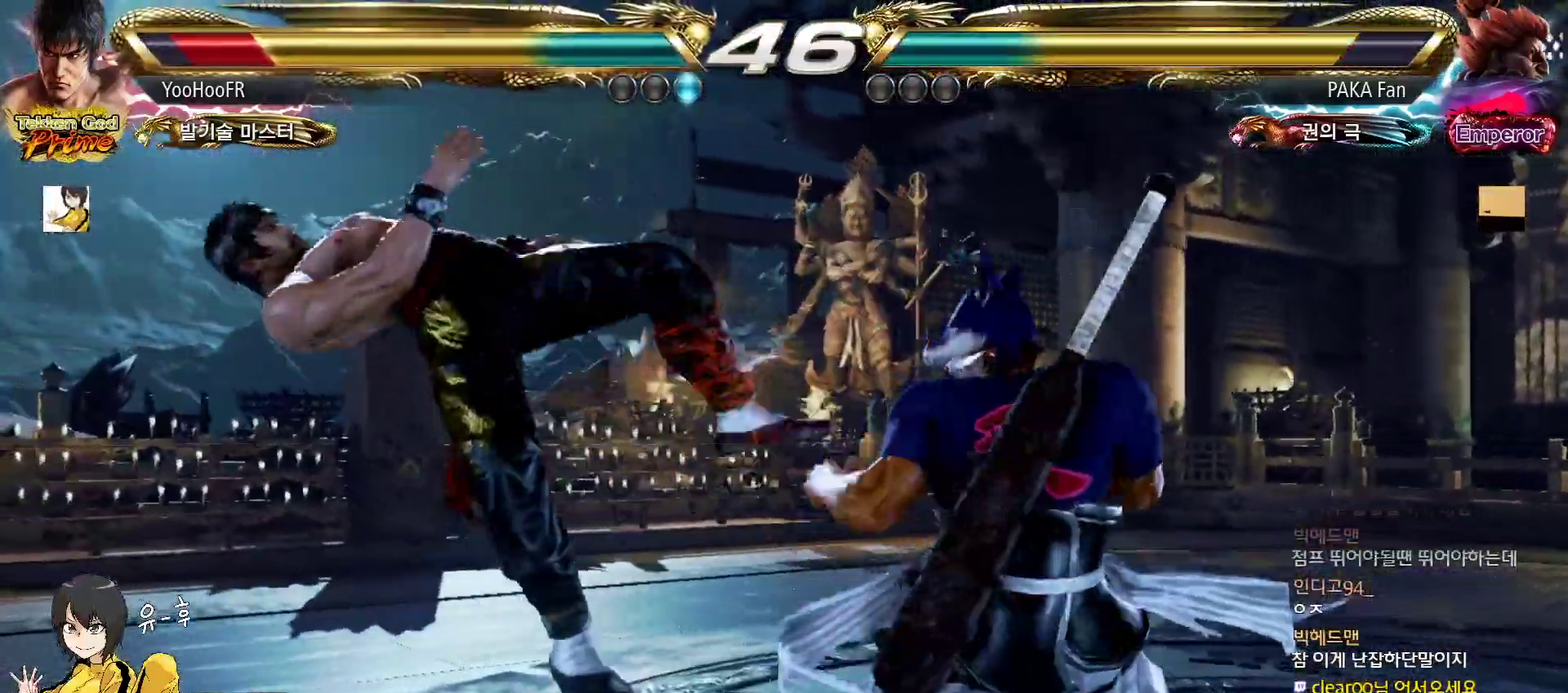
{"buttons": [], "left_stick": "center", "events": [[17, "CROSS", "down"], [33, "TRIANGLE", "up"], [50, "SQUARE", "up"], [83, "CROSS", "up"], [133, "TRIANGLE", "down"], [183, "SQUARE", "down"], [200, "CROSS", "down"], [217, "TRIANGLE", "up"], [233, "SQUARE", "up"], [267, "CROSS", "up"], [333, "TRIANGLE", "down"], [367, "SQUARE", "down"], [383, "CROSS", "down"], [400, "TRIANGLE", "up"], [417, "SQUARE", "up"], [450, "CROSS", "up"]]}
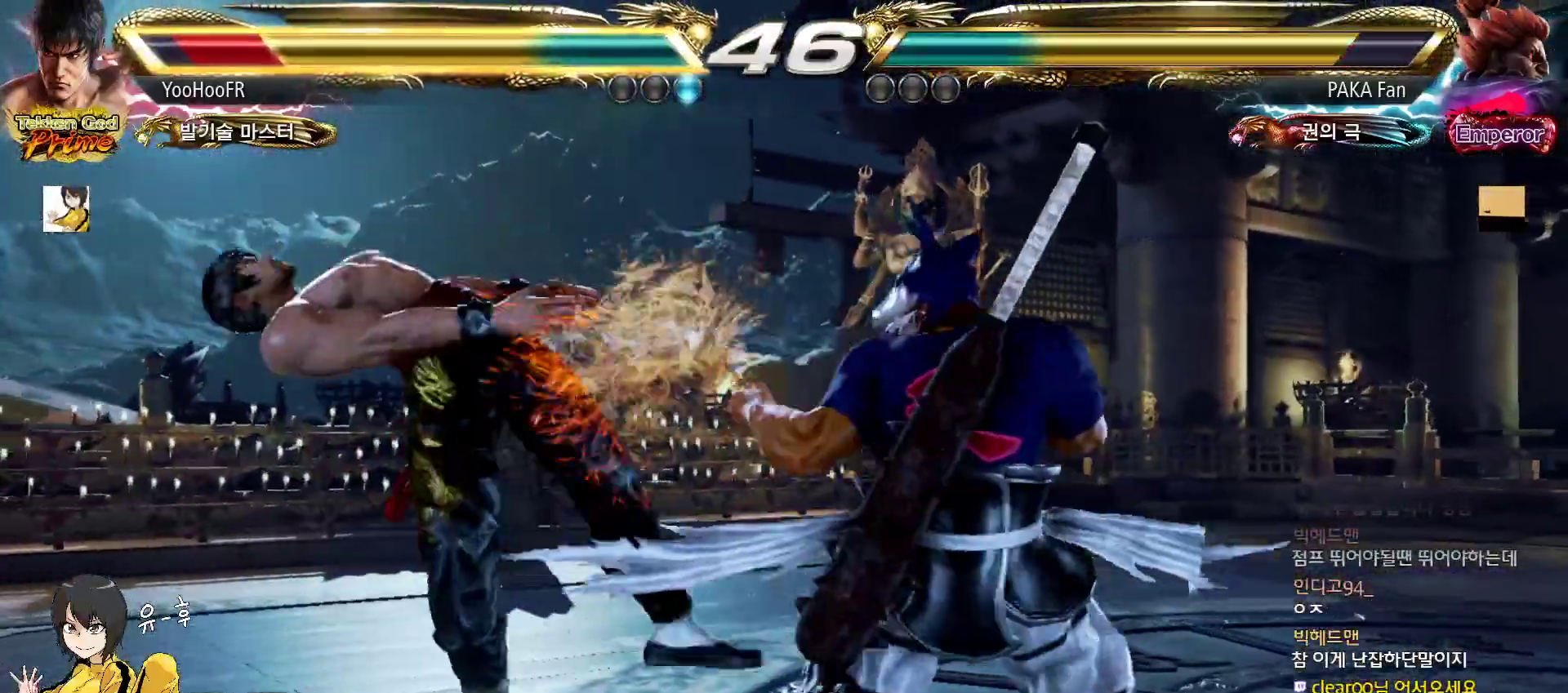
{"buttons": [], "left_stick": "center", "events": [[17, "TRIANGLE", "down"], [67, "CROSS", "down"], [83, "SQUARE", "down"], [83, "TRIANGLE", "up"], [100, "SQUARE", "up"], [133, "CROSS", "up"], [183, "TRIANGLE", "down"], [233, "SQUARE", "down"], [250, "CROSS", "down"], [283, "SQUARE", "up"], [283, "TRIANGLE", "up"], [317, "CROSS", "up"], [383, "TRIANGLE", "down"], [417, "SQUARE", "down"], [433, "CROSS", "down"], [450, "TRIANGLE", "up"], [467, "SQUARE", "up"], [500, "CROSS", "up"]]}
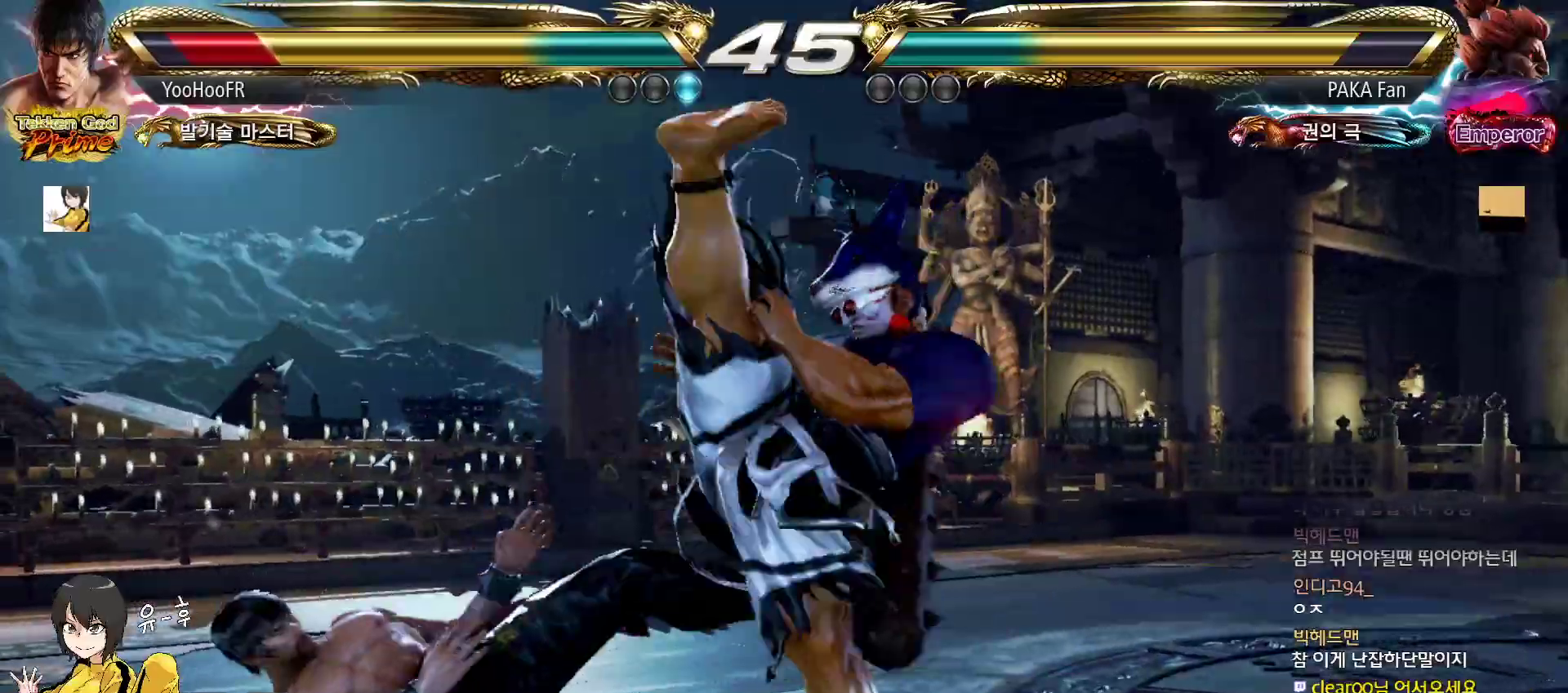
{"buttons": [], "left_stick": "left", "events": [[67, "TRIANGLE", "down"], [100, "SQUARE", "down"], [117, "CROSS", "down"], [133, "TRIANGLE", "up"], [150, "SQUARE", "up"], [200, "CROSS", "up"], [250, "TRIANGLE", "down"], [300, "CROSS", "down"], [300, "SQUARE", "down"], [317, "TRIANGLE", "up"], [333, "SQUARE", "up"], [367, "CROSS", "up"], [500, "left_stick", "left"]]}
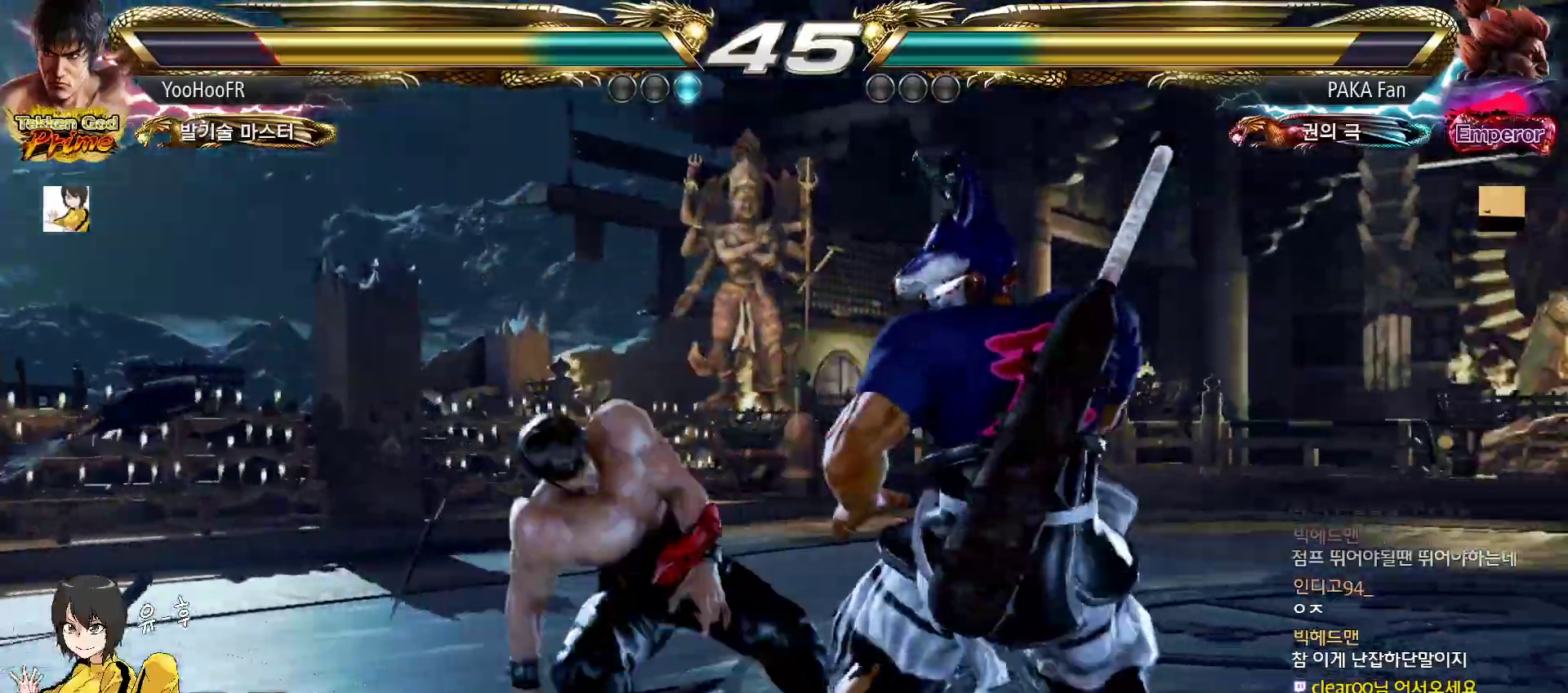
{"buttons": [], "left_stick": "down-left", "events": [[67, "left_stick", "center"], [150, "left_stick", "left"], [333, "left_stick", "down-left"]]}
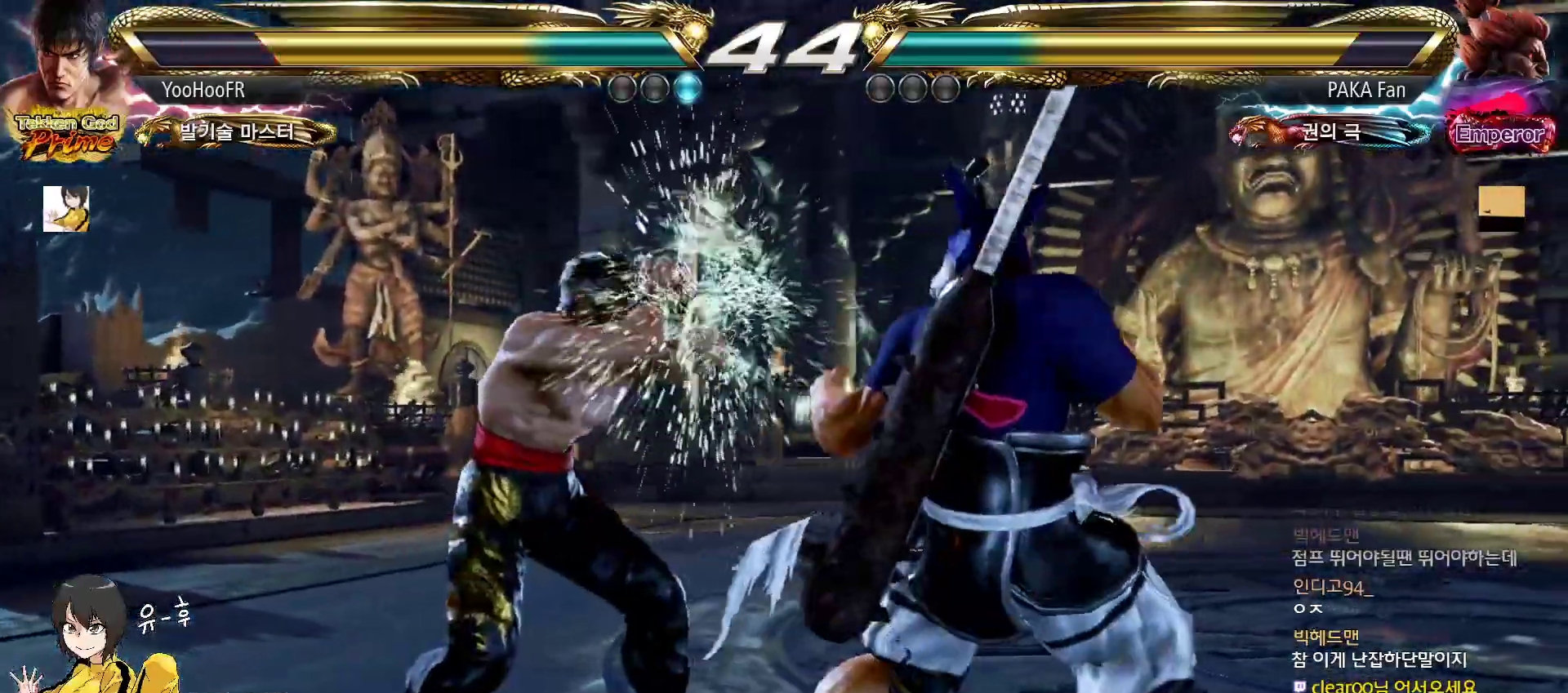
{"buttons": [], "left_stick": "left", "events": [[17, "left_stick", "center"], [67, "left_stick", "left"], [267, "left_stick", "down-right"], [433, "left_stick", "left"]]}
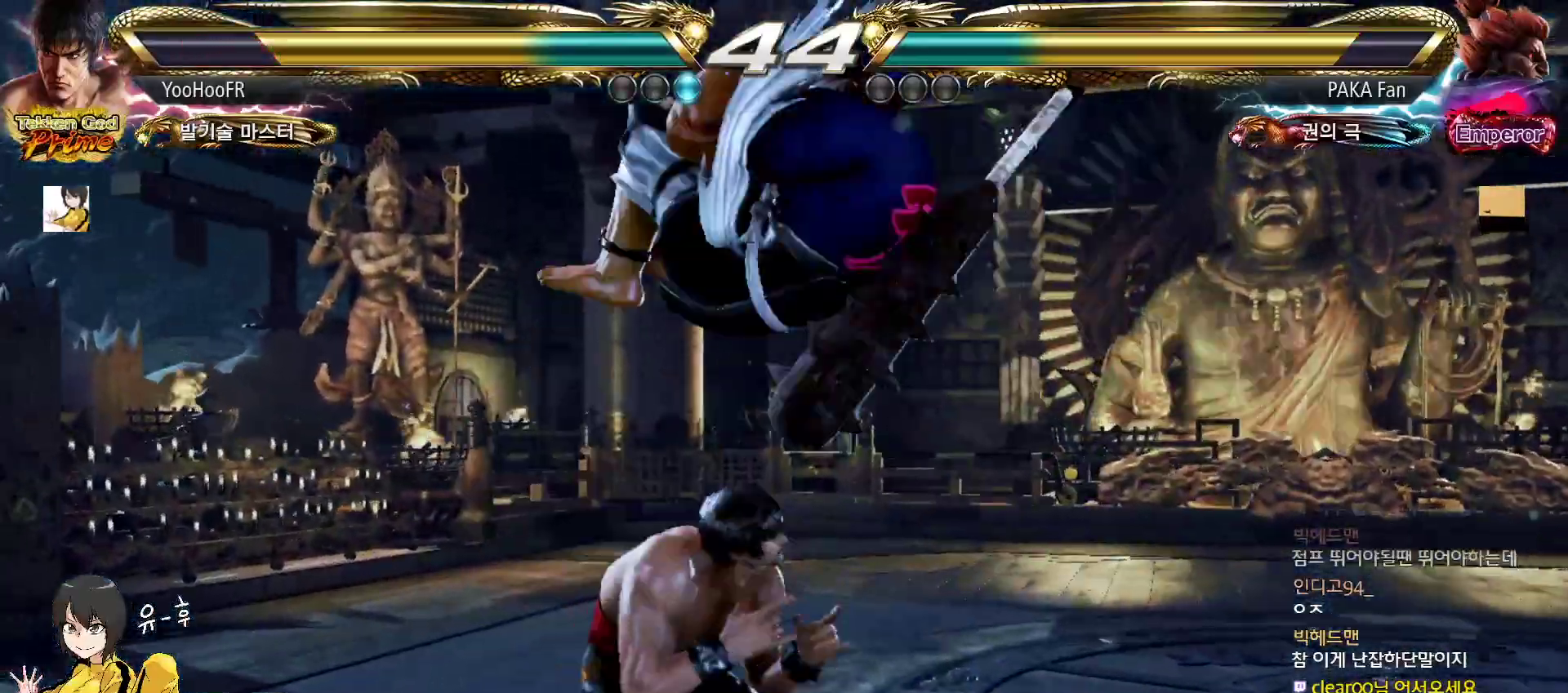
{"buttons": [], "left_stick": "left", "events": []}
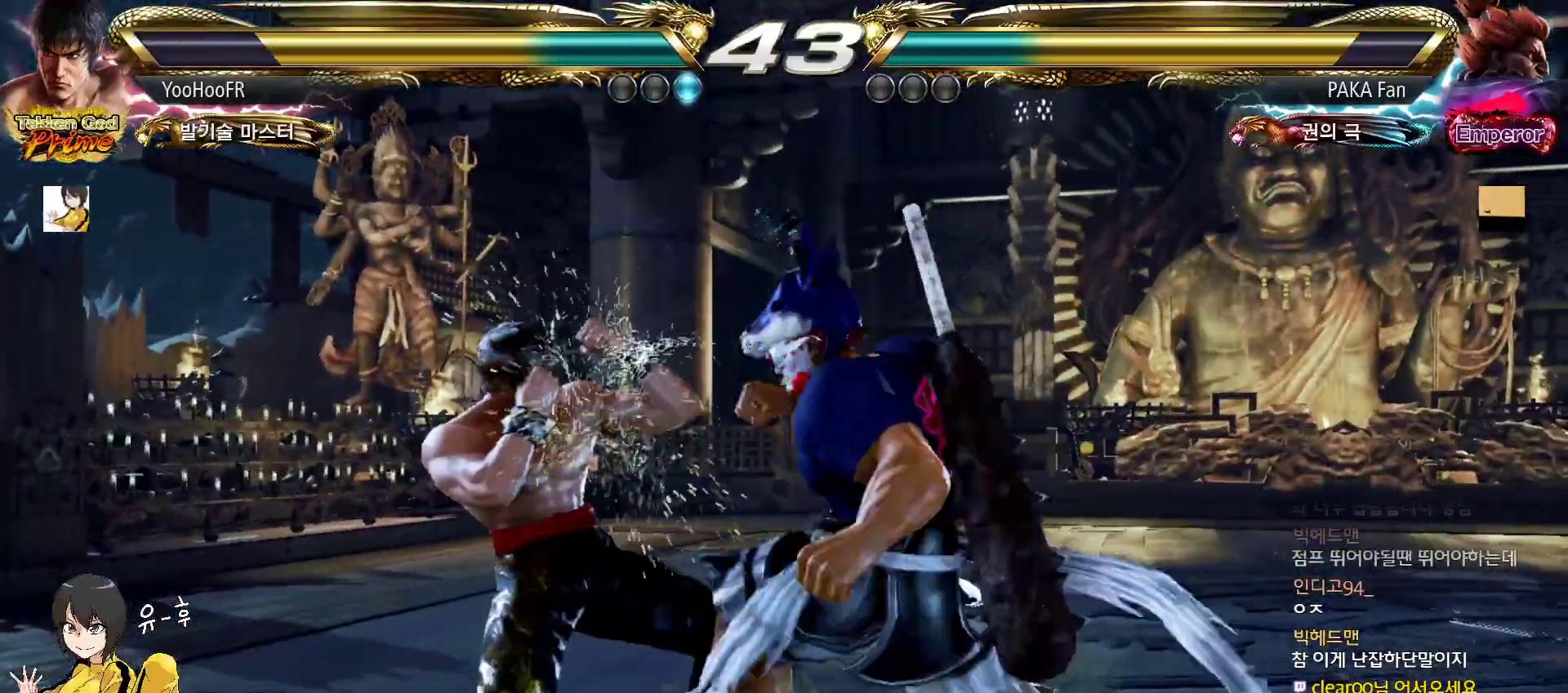
{"buttons": [], "left_stick": "center", "events": [[350, "left_stick", "center"]]}
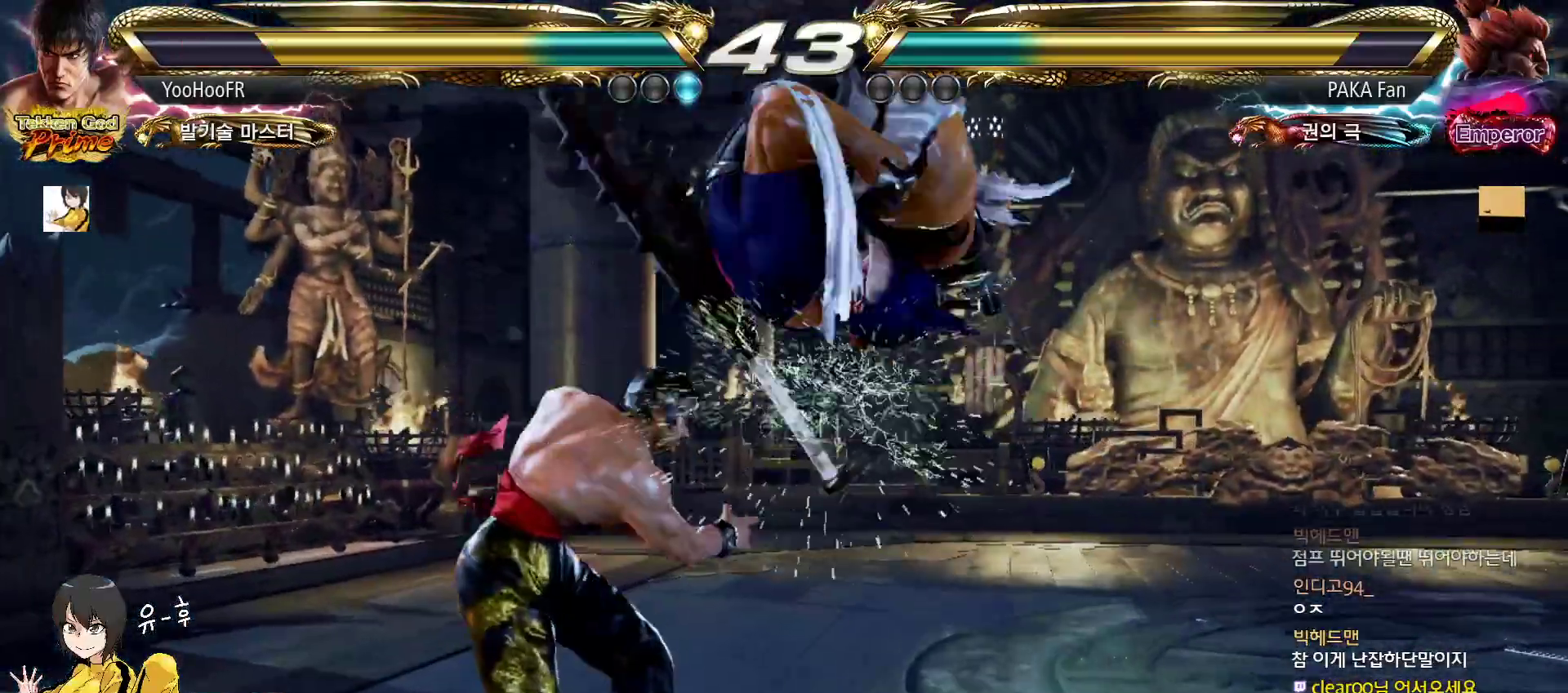
{"buttons": [], "left_stick": "down", "events": [[100, "left_stick", "down"], [150, "left_stick", "center"], [217, "left_stick", "down"]]}
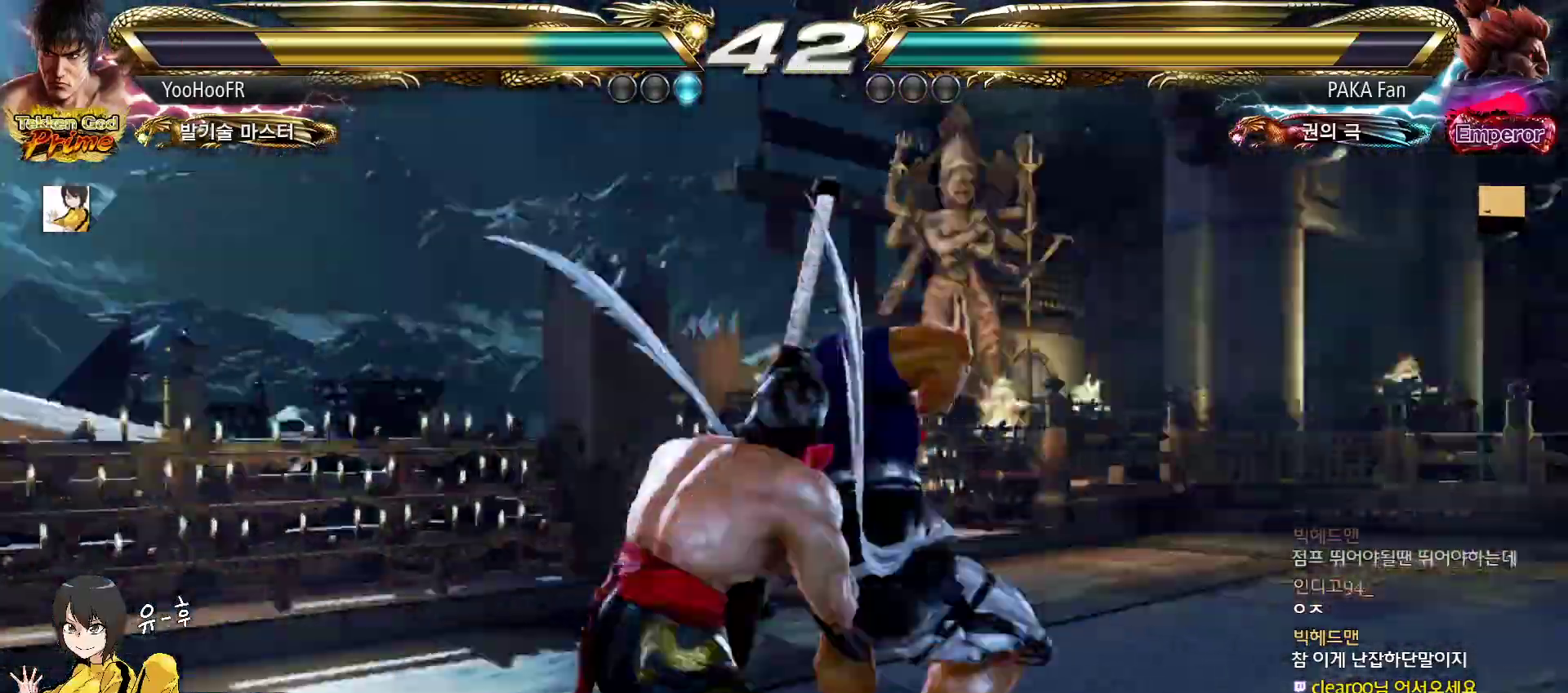
{"buttons": [], "left_stick": "right", "events": [[67, "CIRCLE", "down"], [83, "left_stick", "center"], [150, "CROSS", "down"], [183, "CIRCLE", "up"], [233, "left_stick", "left"], [250, "CROSS", "up"], [433, "left_stick", "center"], [483, "left_stick", "right"]]}
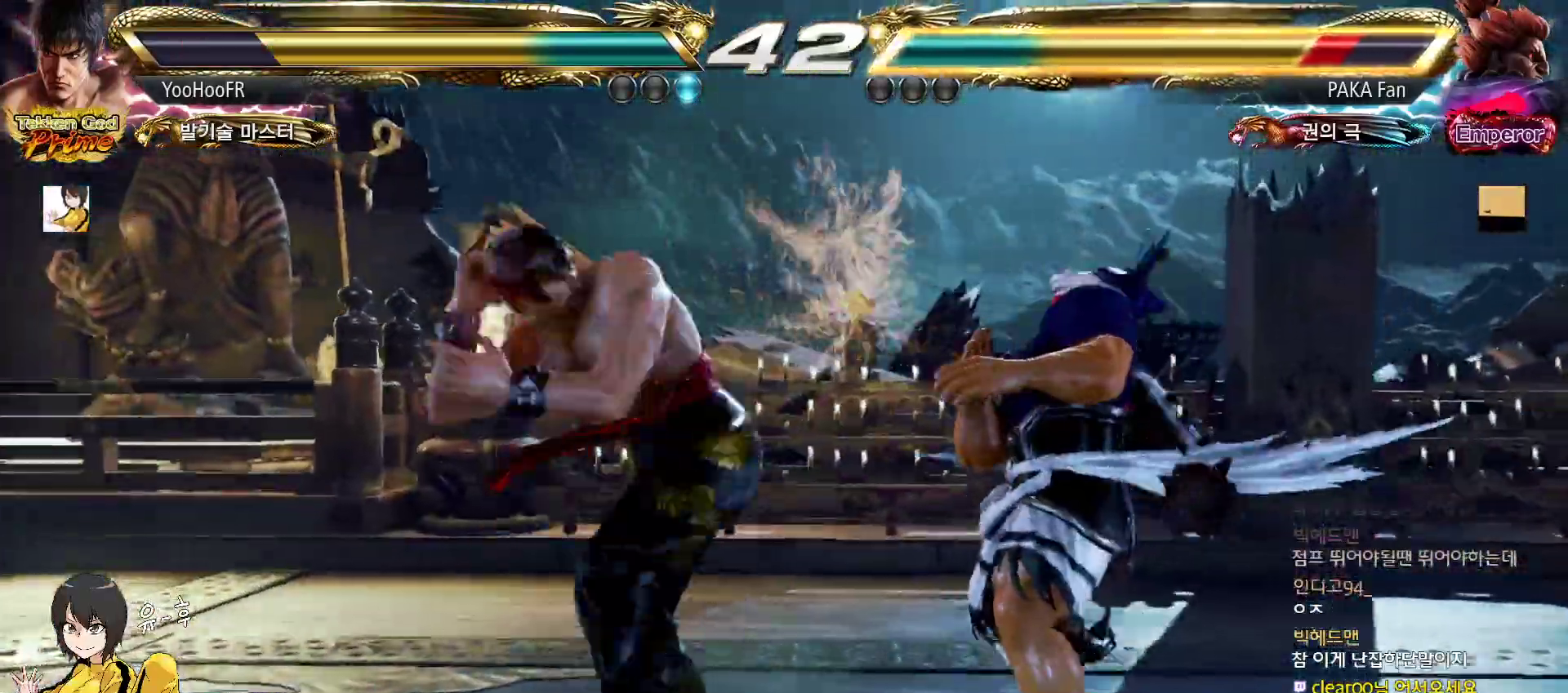
{"buttons": [], "left_stick": "center", "events": [[50, "left_stick", "center"], [383, "CIRCLE", "down"], [417, "CIRCLE", "up"], [433, "CIRCLE", "down"], [483, "CIRCLE", "up"]]}
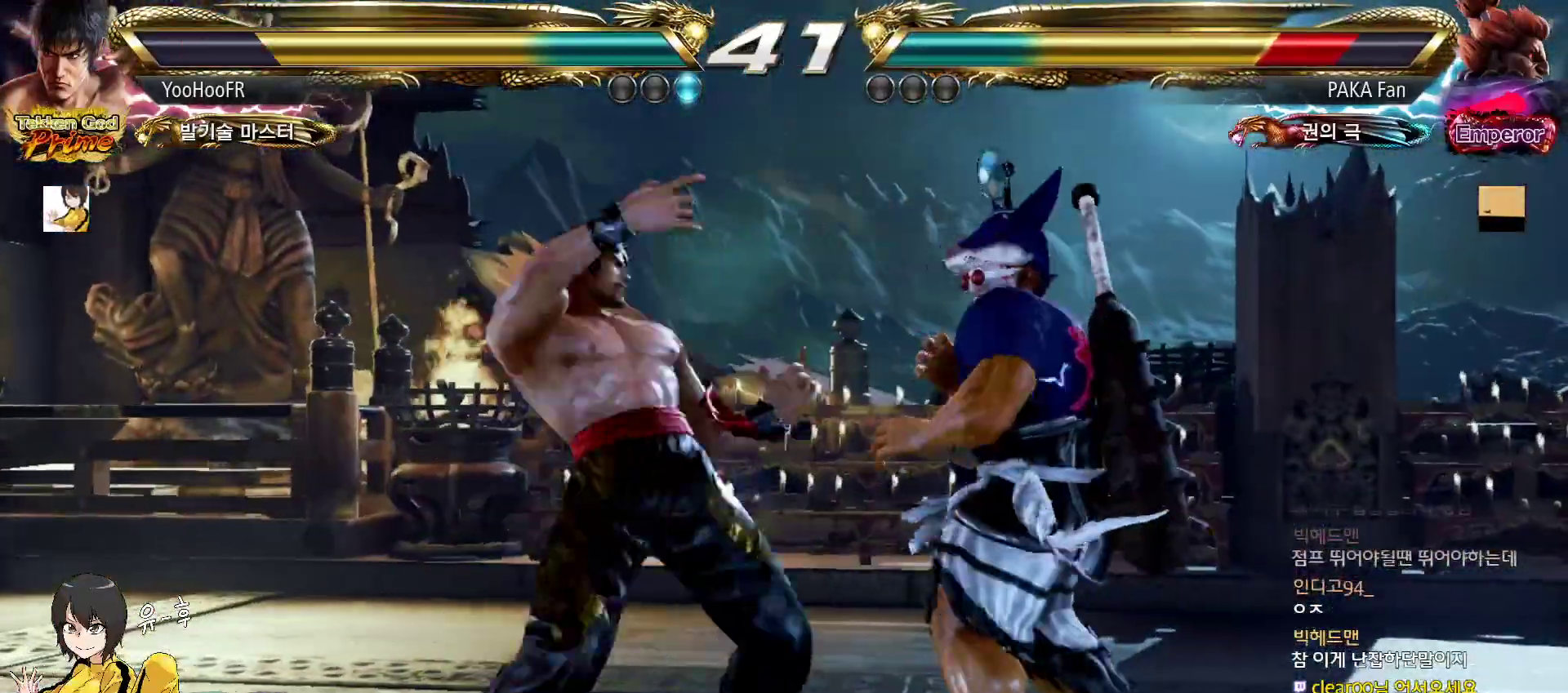
{"buttons": ["CIRCLE"], "left_stick": "center", "events": [[150, "CIRCLE", "down"], [200, "CIRCLE", "up"], [350, "CIRCLE", "down"]]}
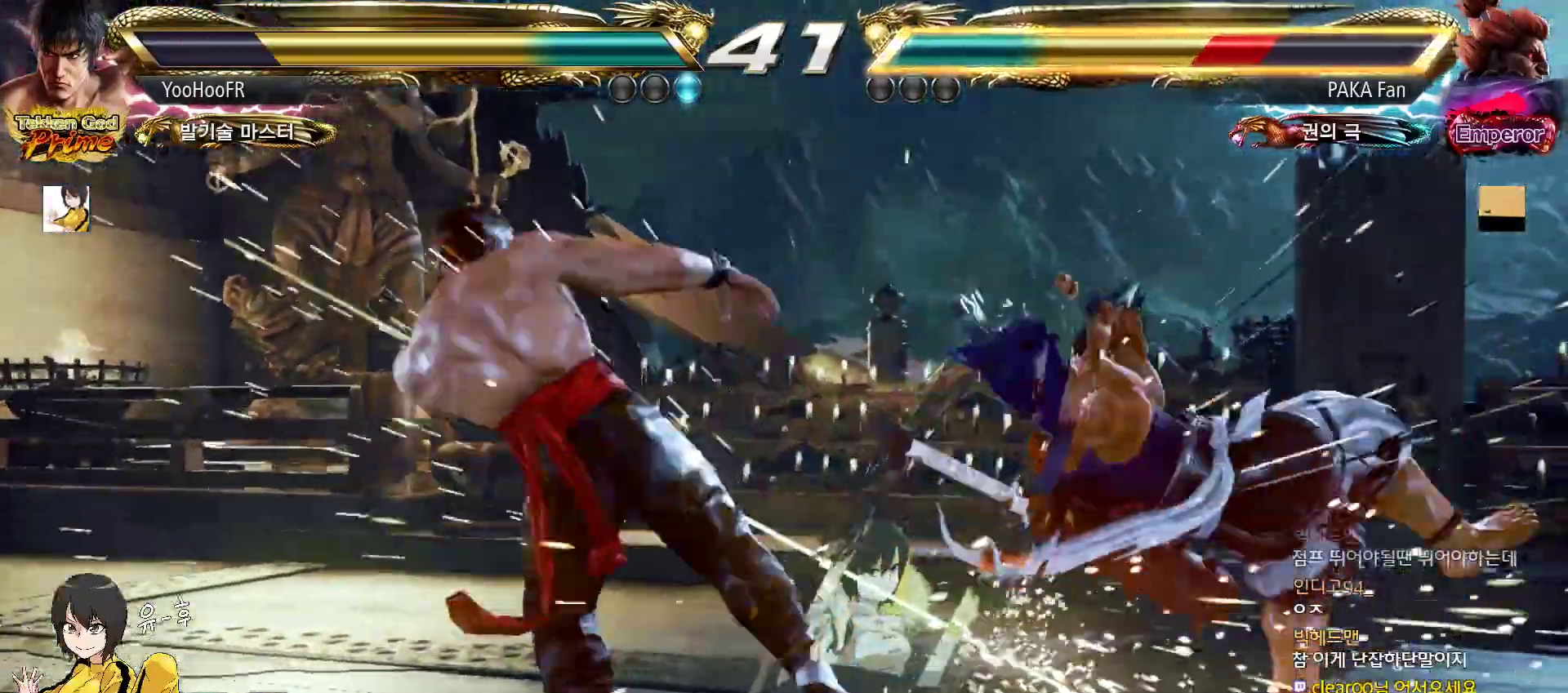
{"buttons": ["CROSS", "CIRCLE"], "left_stick": "right", "events": [[250, "left_stick", "right"], [333, "left_stick", "left"], [417, "left_stick", "right"], [450, "CROSS", "down"]]}
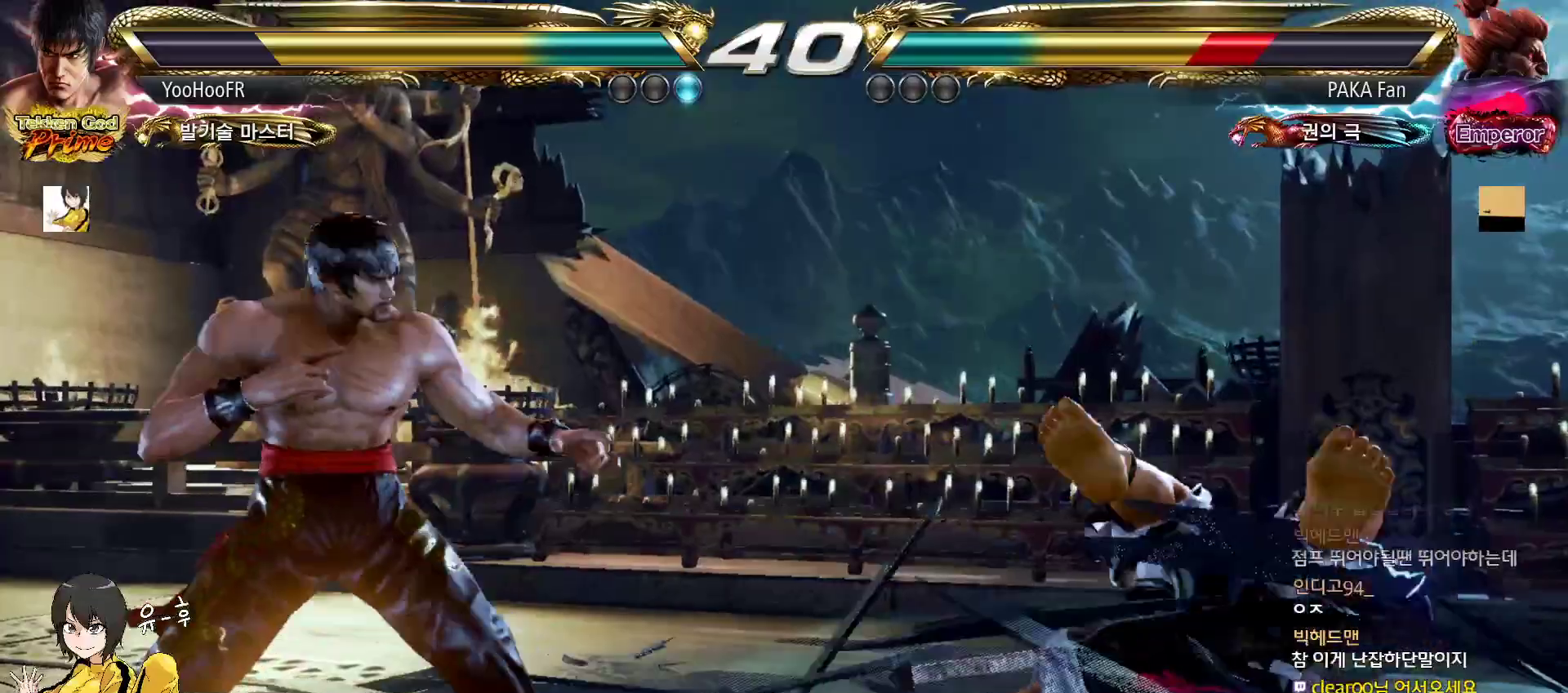
{"buttons": ["CROSS", "CIRCLE"], "left_stick": "center", "events": [[50, "CROSS", "up"], [67, "CIRCLE", "up"], [100, "left_stick", "center"], [217, "CIRCLE", "down"], [217, "CROSS", "down"], [317, "CIRCLE", "up"], [317, "CROSS", "up"], [467, "CIRCLE", "down"], [467, "CROSS", "down"]]}
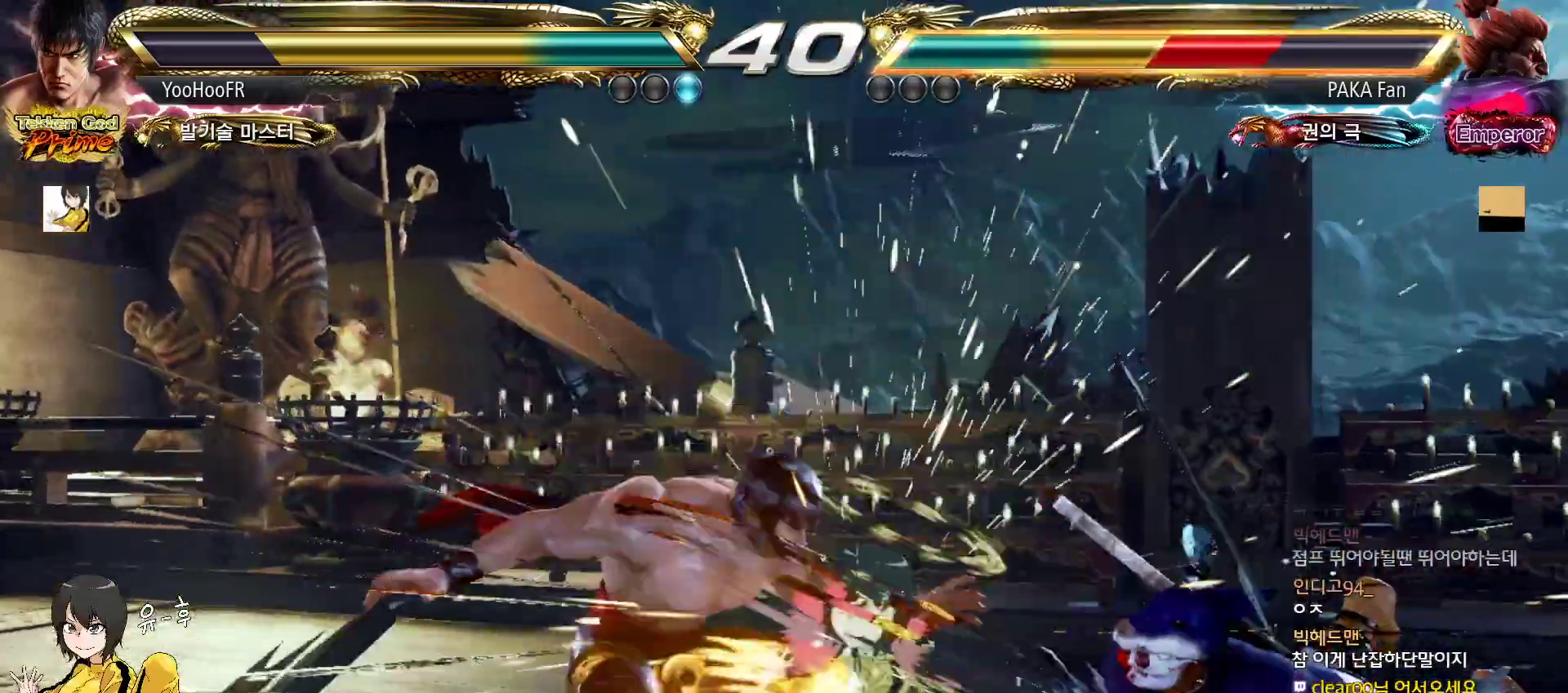
{"buttons": ["CROSS", "CIRCLE"], "left_stick": "center", "events": [[217, "left_stick", "right"], [283, "left_stick", "center"], [350, "left_stick", "right"], [450, "left_stick", "center"]]}
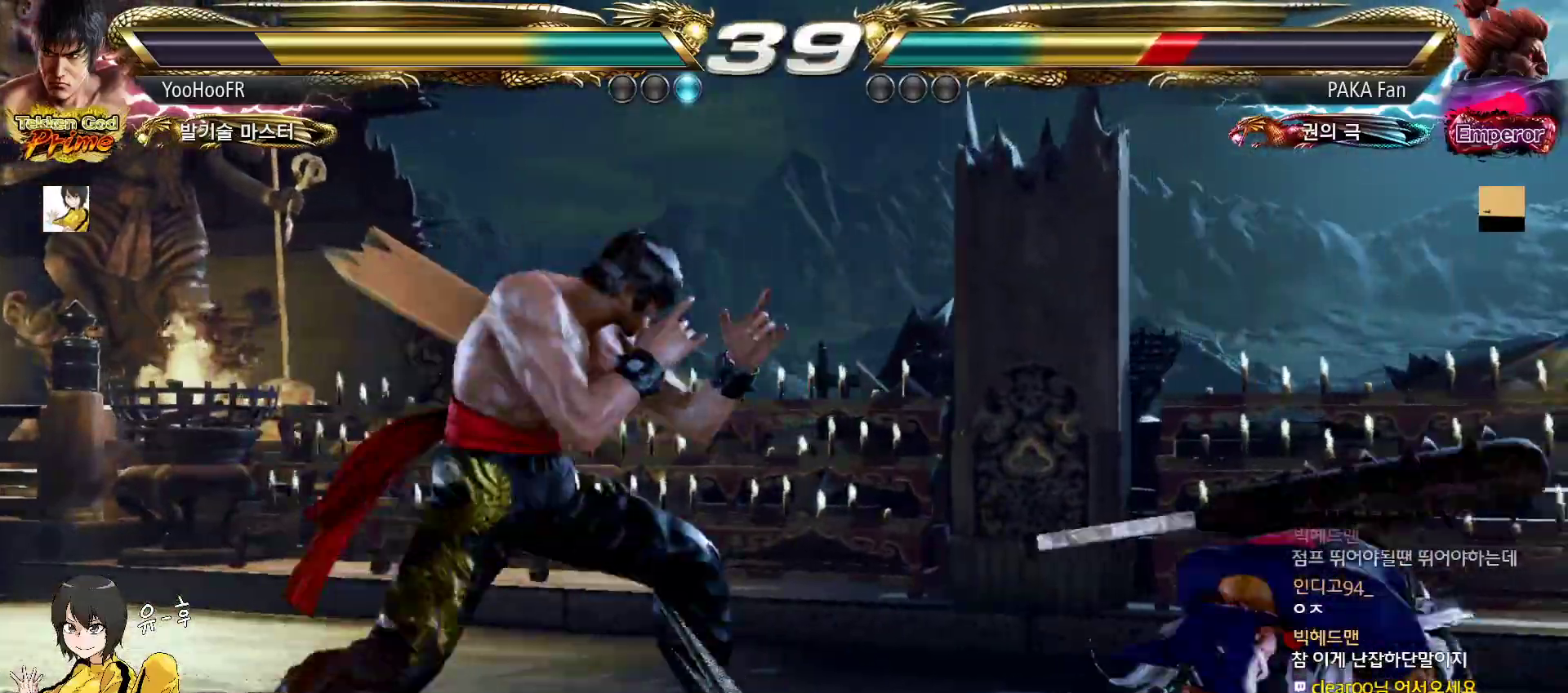
{"buttons": ["CIRCLE"], "left_stick": "center", "events": [[50, "left_stick", "down"], [100, "left_stick", "center"], [183, "left_stick", "down"], [417, "CROSS", "up"], [417, "left_stick", "left"], [500, "left_stick", "center"]]}
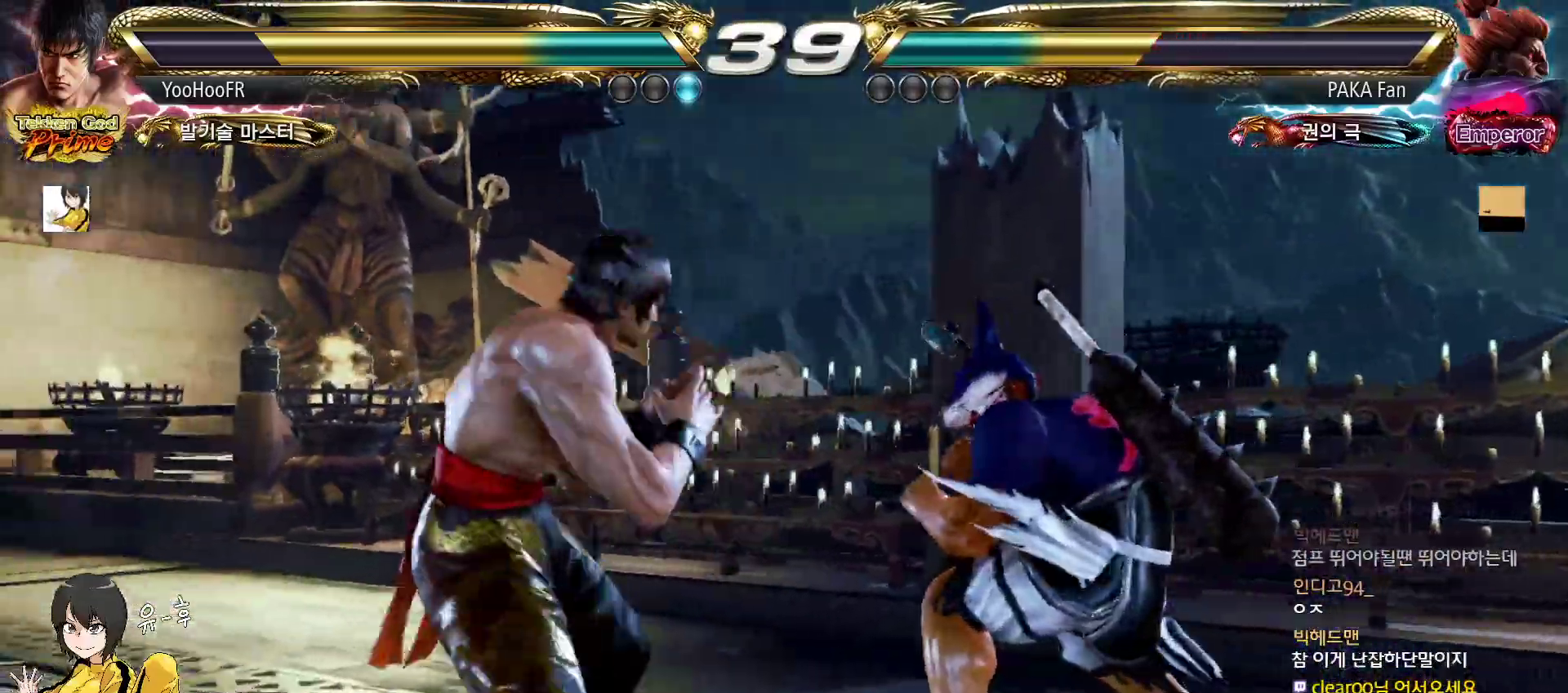
{"buttons": ["CIRCLE"], "left_stick": "down-left", "events": [[67, "left_stick", "left"], [200, "left_stick", "down-left"], [333, "left_stick", "center"], [383, "left_stick", "left"], [500, "left_stick", "down-left"]]}
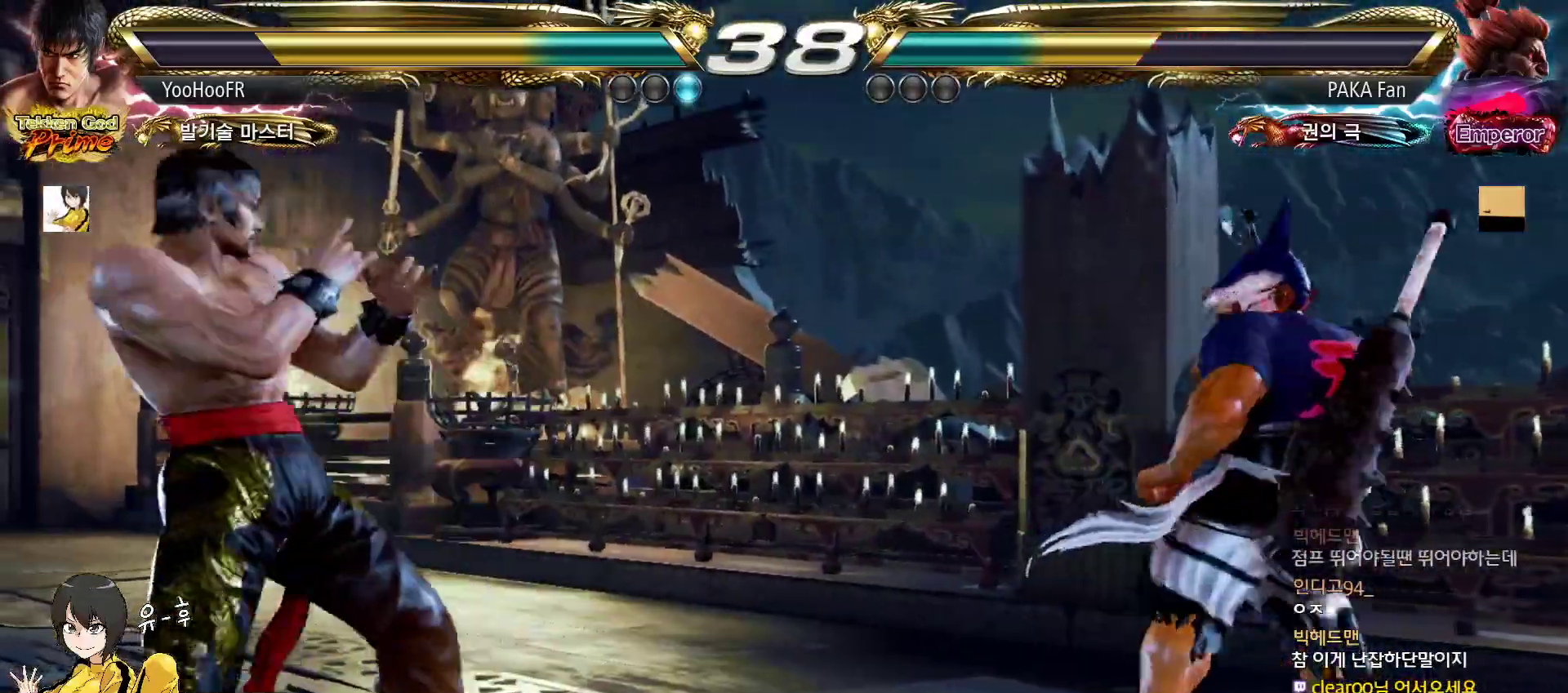
{"buttons": [], "left_stick": "down-left", "events": [[67, "CIRCLE", "up"]]}
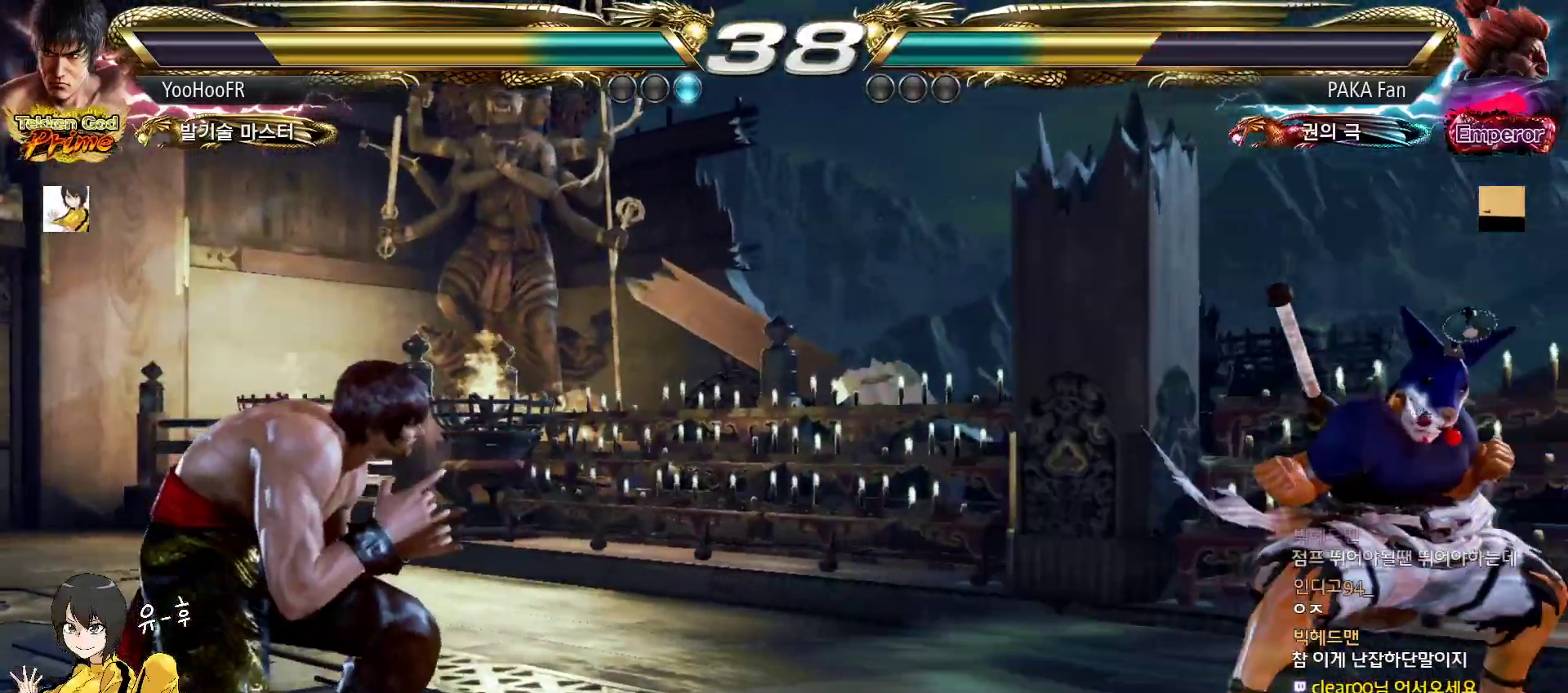
{"buttons": [], "left_stick": "down-left", "events": []}
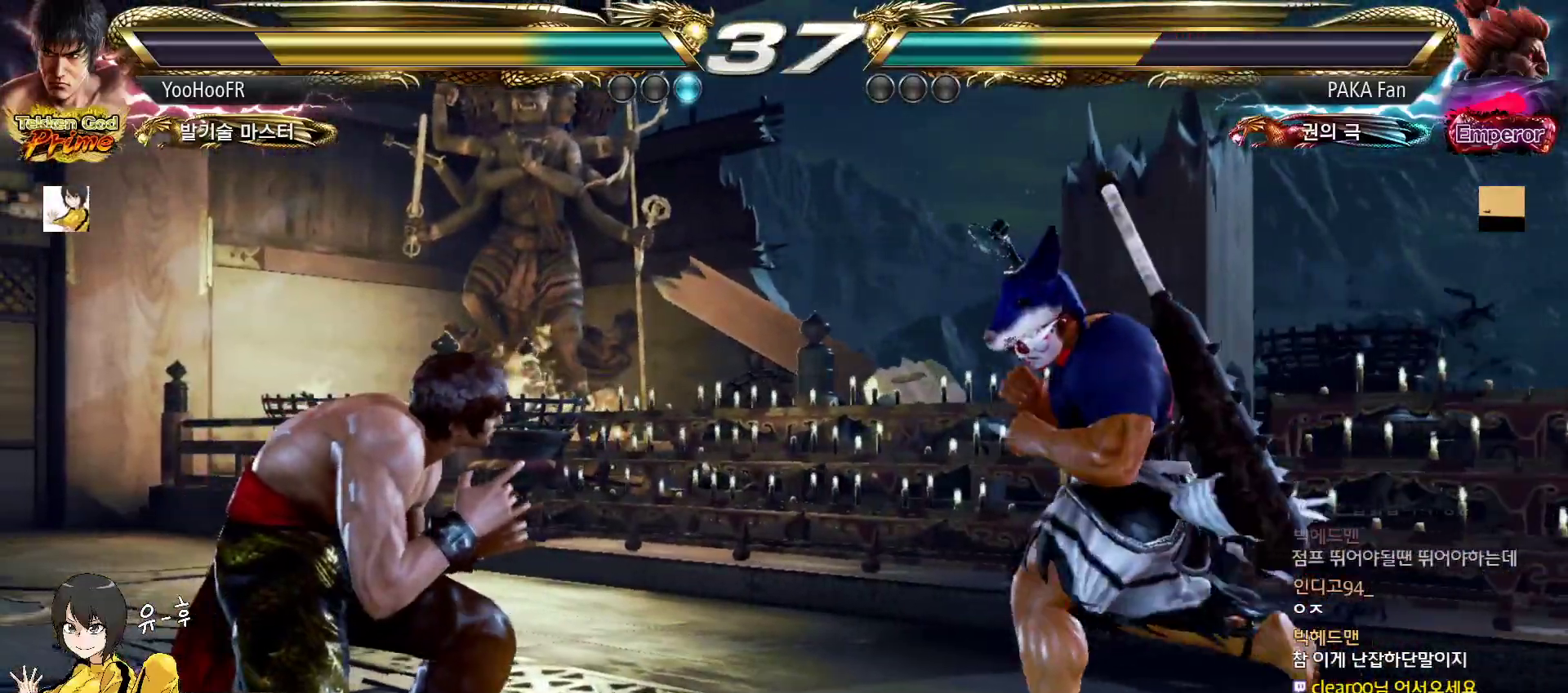
{"buttons": [], "left_stick": "center", "events": [[150, "left_stick", "center"], [167, "SQUARE", "down"], [333, "SQUARE", "up"]]}
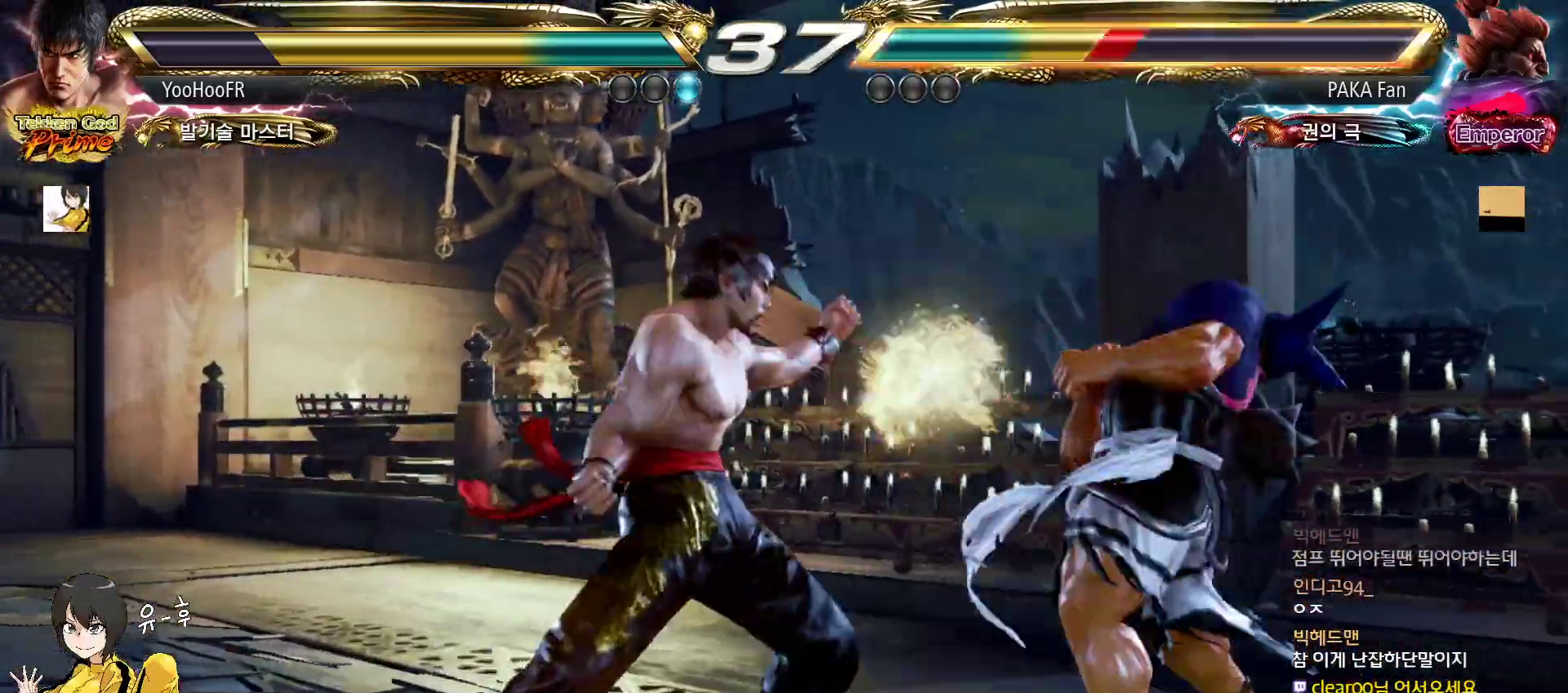
{"buttons": [], "left_stick": "left", "events": [[200, "left_stick", "left"], [267, "left_stick", "center"], [367, "left_stick", "left"]]}
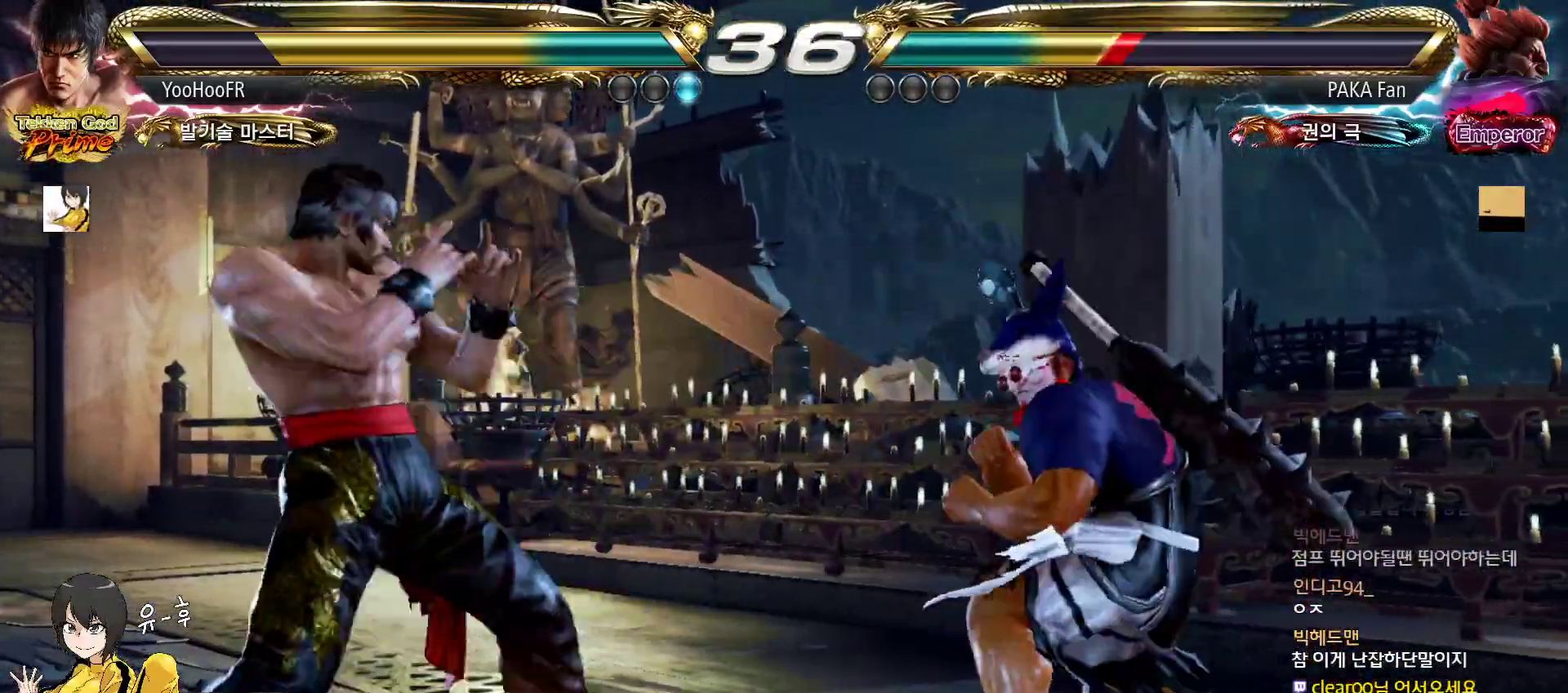
{"buttons": [], "left_stick": "down", "events": [[150, "left_stick", "center"], [267, "left_stick", "down"], [350, "left_stick", "center"], [433, "left_stick", "down"]]}
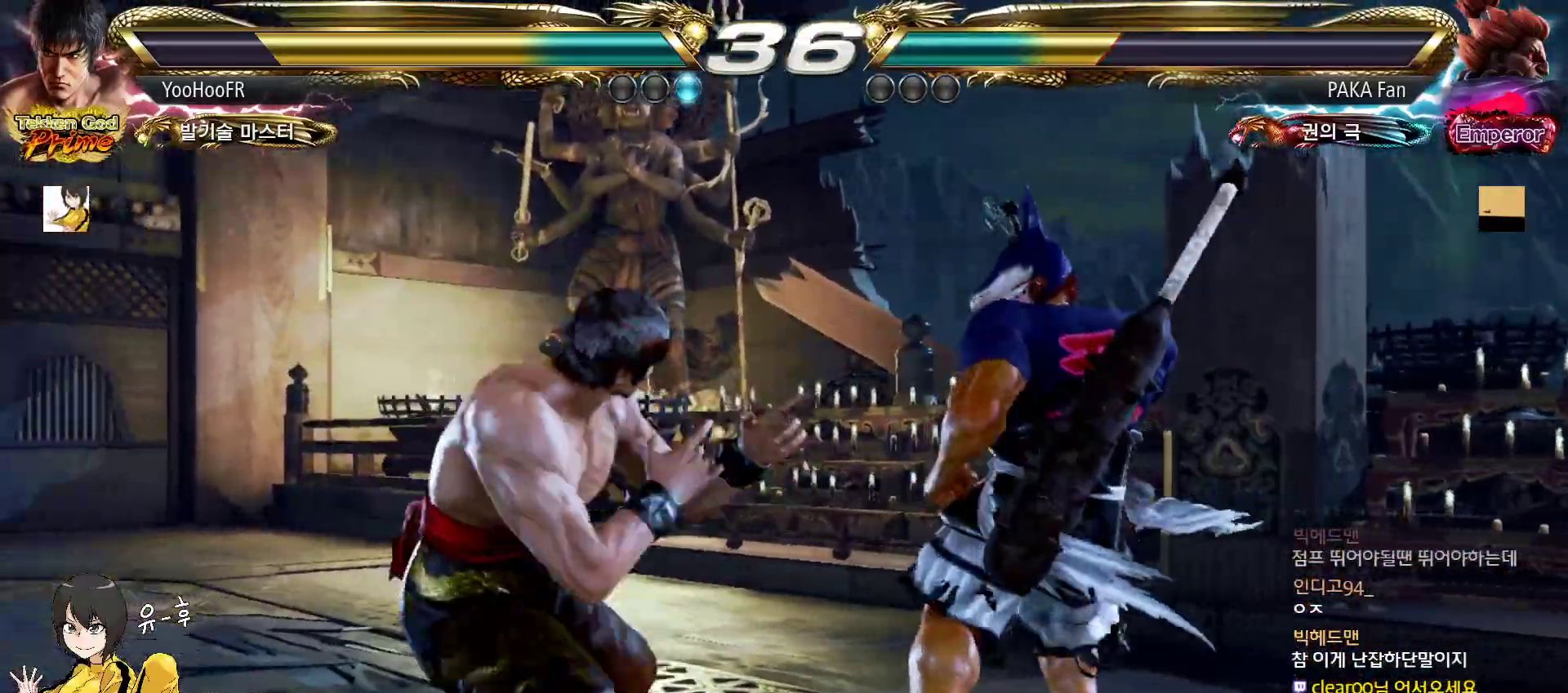
{"buttons": [], "left_stick": "down-right", "events": [[100, "left_stick", "center"], [167, "left_stick", "down-right"], [183, "TRIANGLE", "down"], [283, "TRIANGLE", "up"]]}
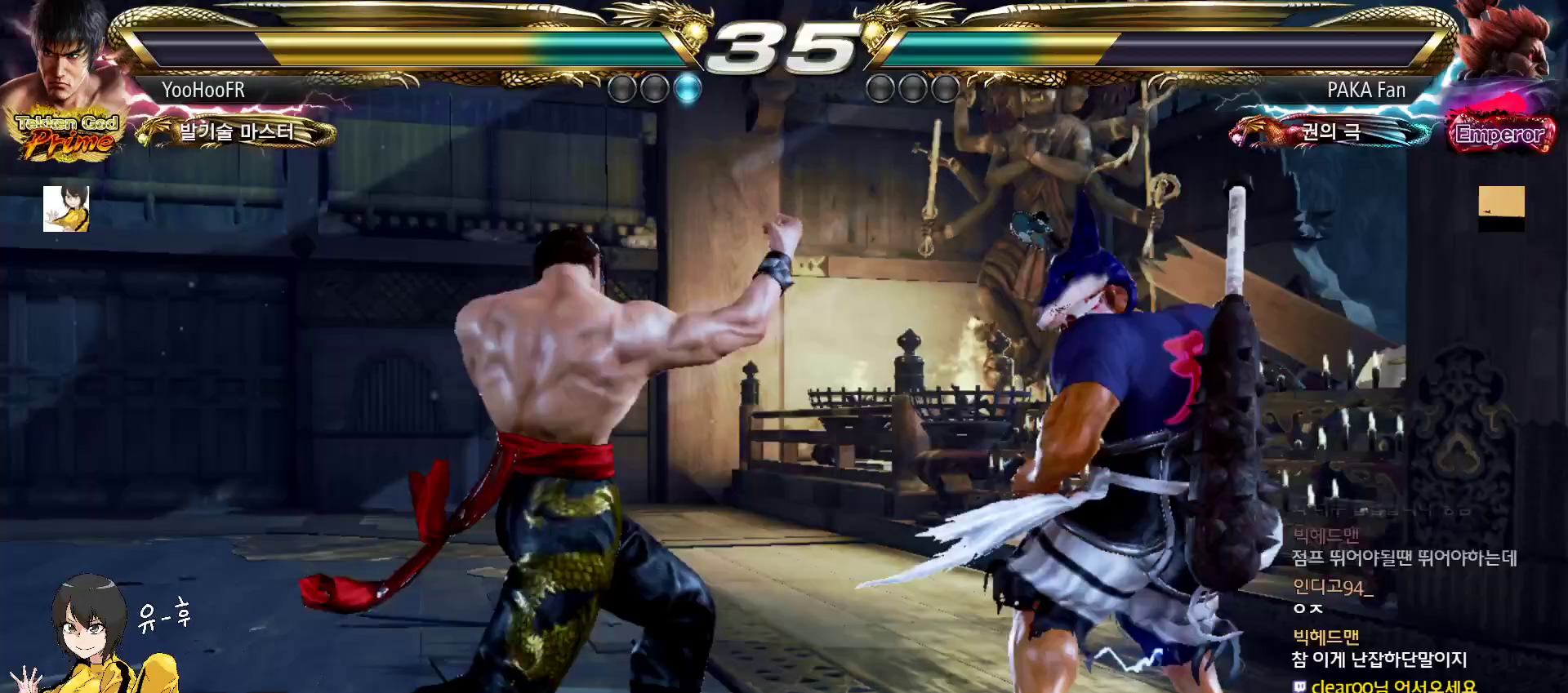
{"buttons": [], "left_stick": "left", "events": [[100, "left_stick", "center"], [217, "left_stick", "left"], [300, "left_stick", "center"], [383, "left_stick", "left"]]}
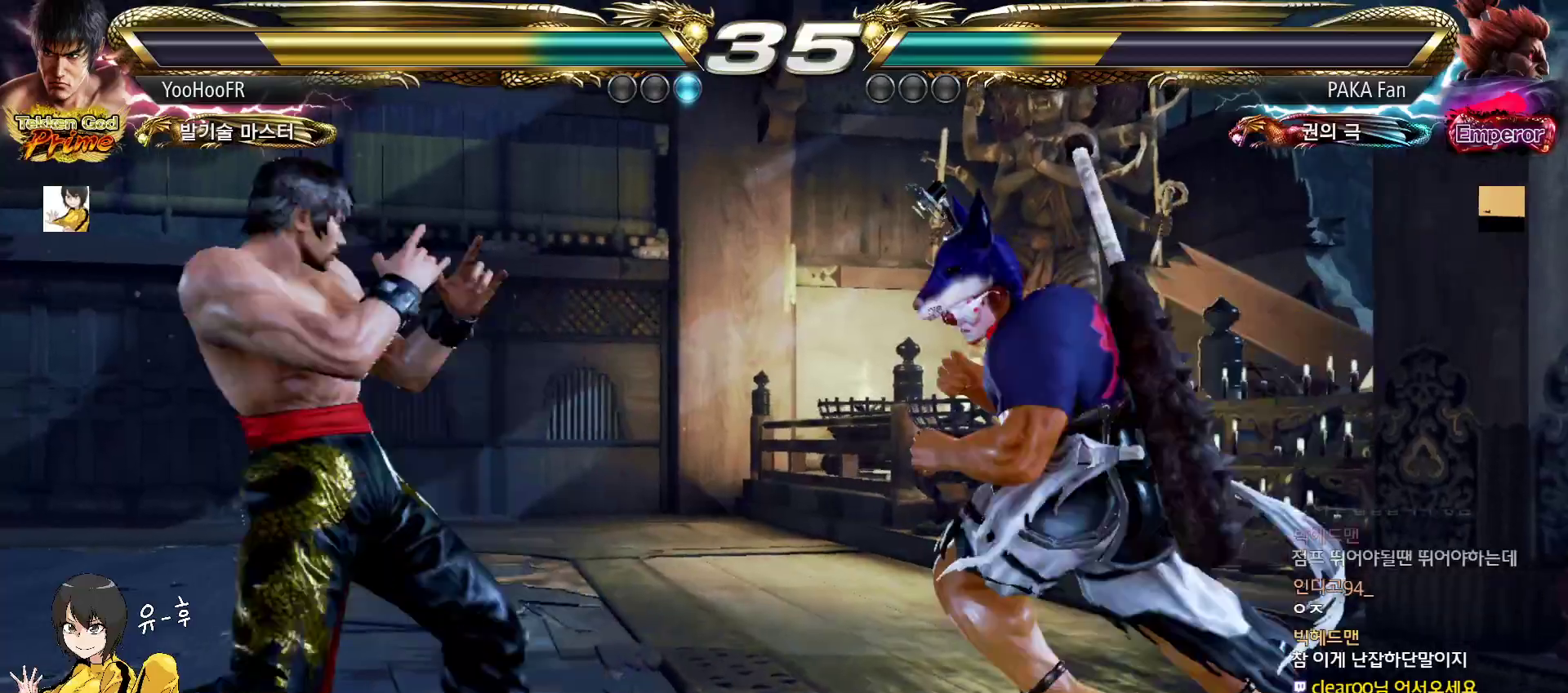
{"buttons": [], "left_stick": "left", "events": [[117, "left_stick", "center"], [167, "left_stick", "left"], [417, "left_stick", "center"], [467, "left_stick", "left"]]}
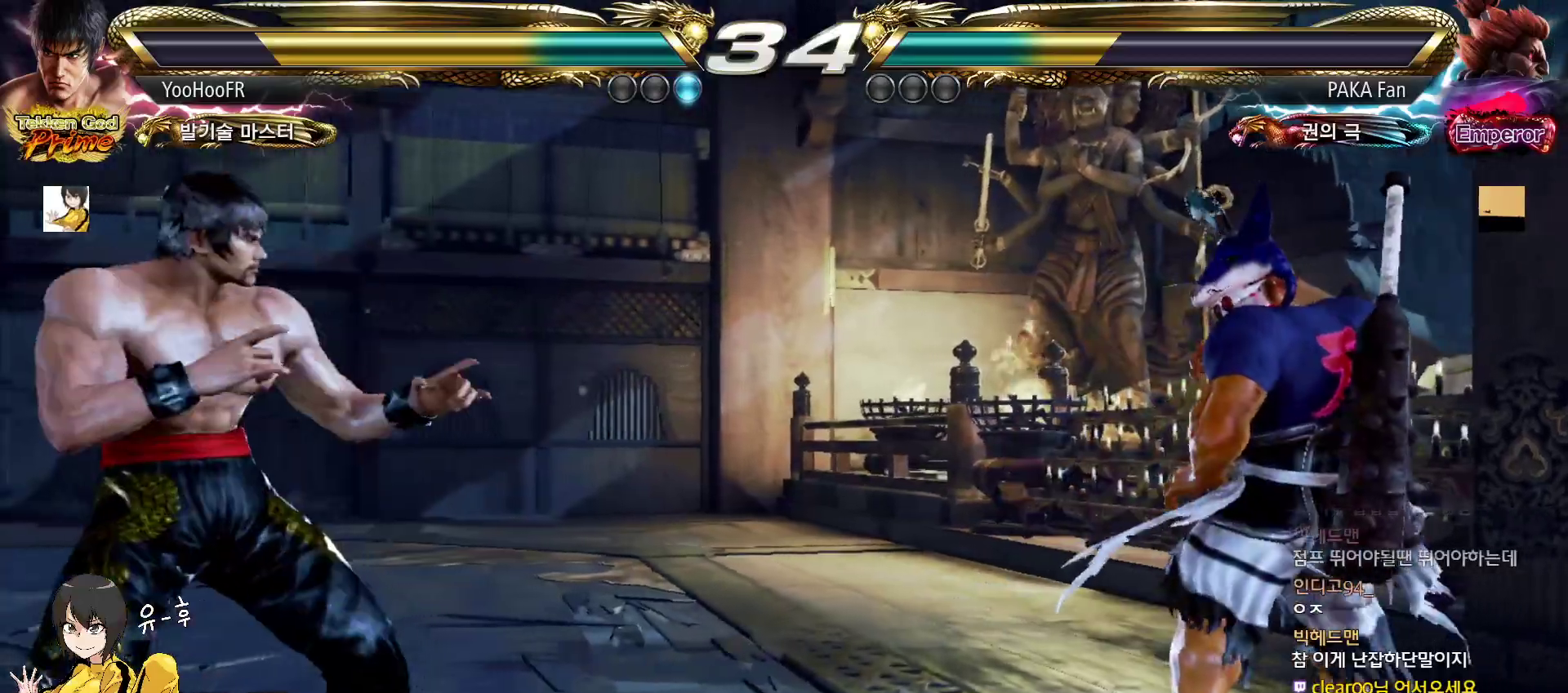
{"buttons": [], "left_stick": "right", "events": [[67, "left_stick", "right"], [117, "left_stick", "center"], [183, "left_stick", "right"], [233, "TRIANGLE", "down"], [317, "TRIANGLE", "up"]]}